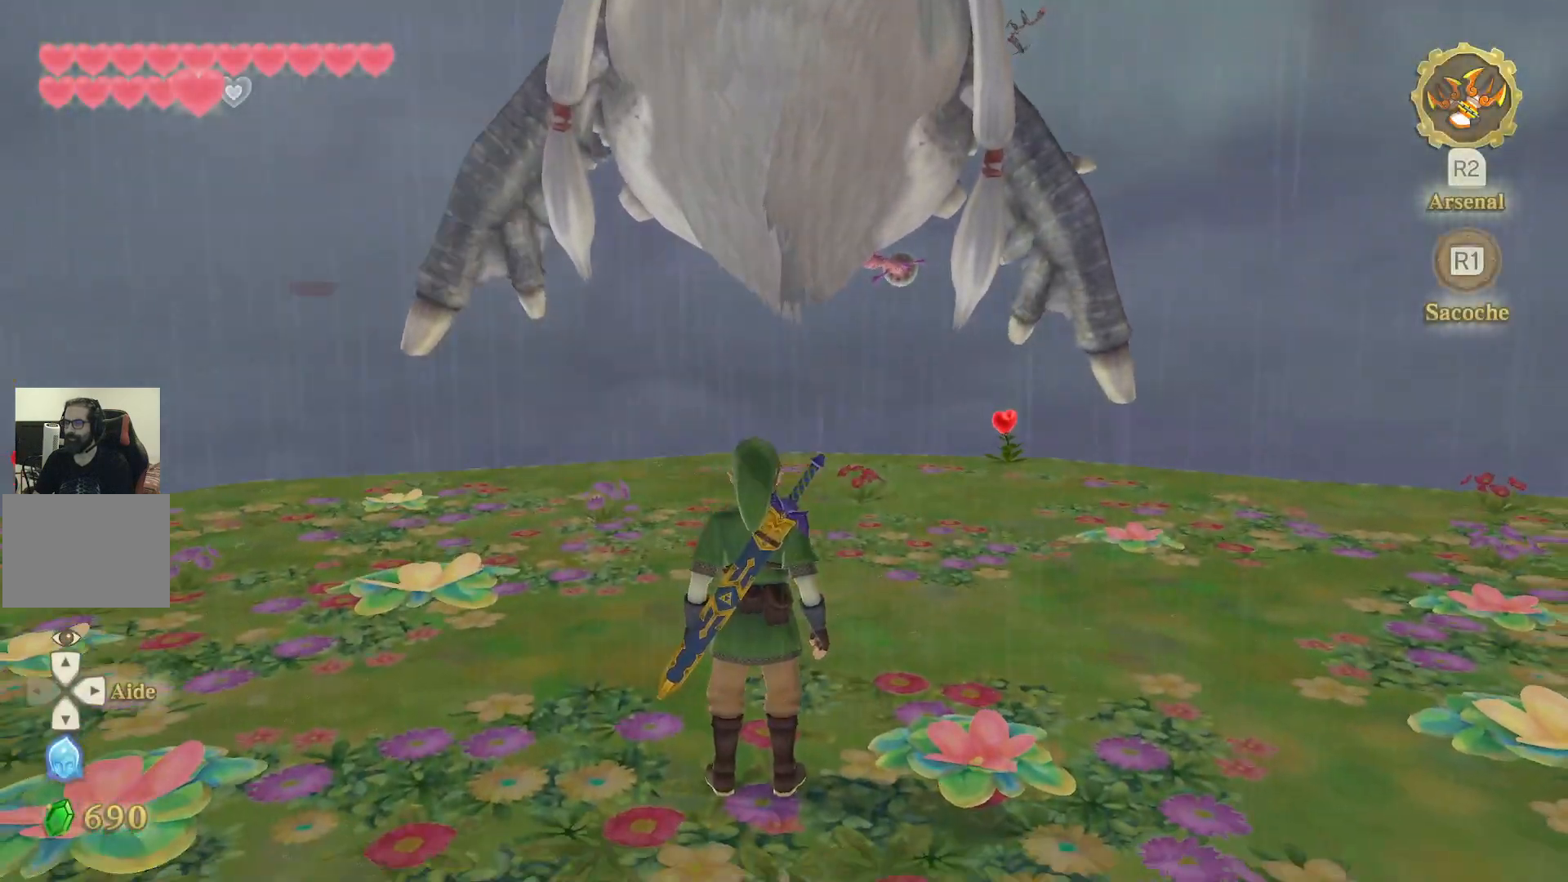
Gameplay with a controller (PlayStation layout); each line is a JSON object with the inputs held at the frame after it. "events" lists button and stick changes between this image and that frame as [ms after this image, input, new state], when the widget could be followed in between. Not read: HOME L3 R3.
{"buttons": [], "left_stick": "left", "right_stick": "center"}
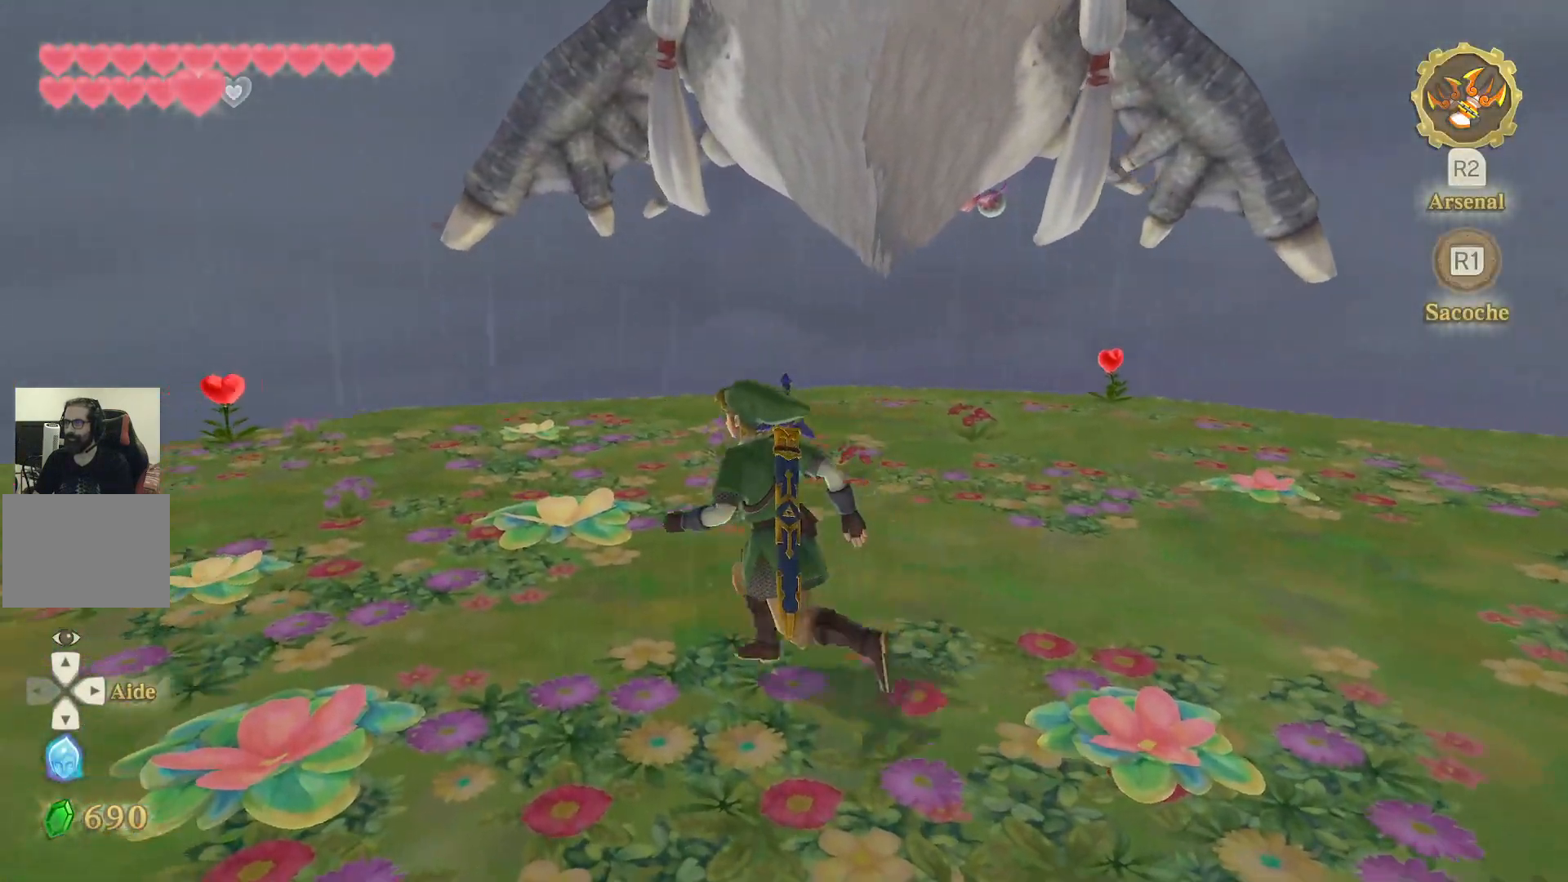
{"buttons": [], "left_stick": "right", "right_stick": "center", "events": [[67, "left_stick", "right"], [333, "left_stick", "up"], [483, "left_stick", "right"]]}
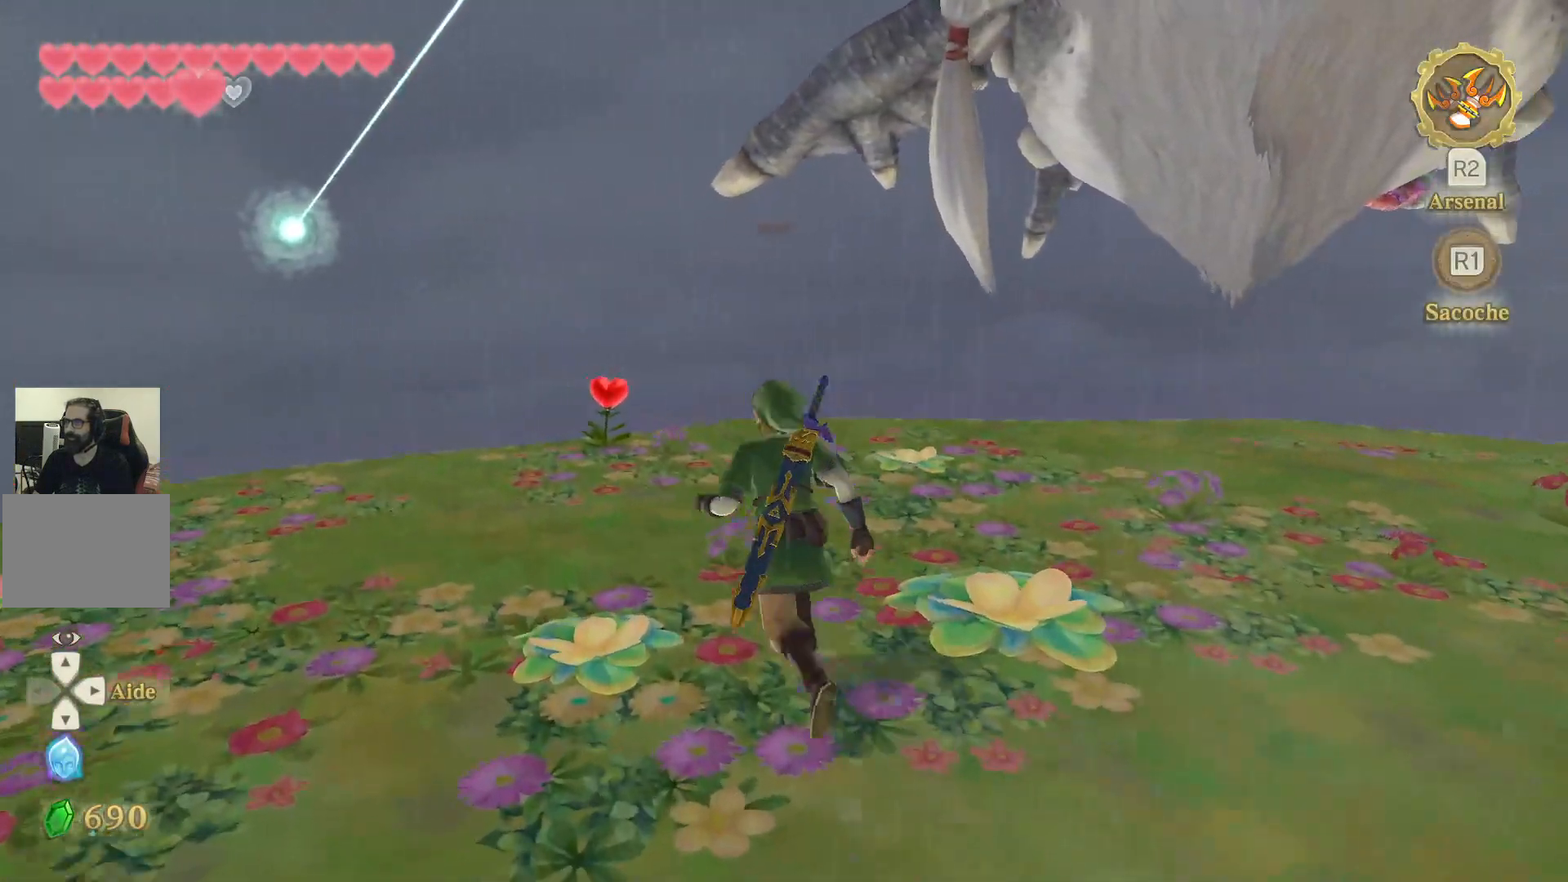
{"buttons": [], "left_stick": "down", "right_stick": "center", "events": [[33, "left_stick", "down-right"], [200, "left_stick", "down"]]}
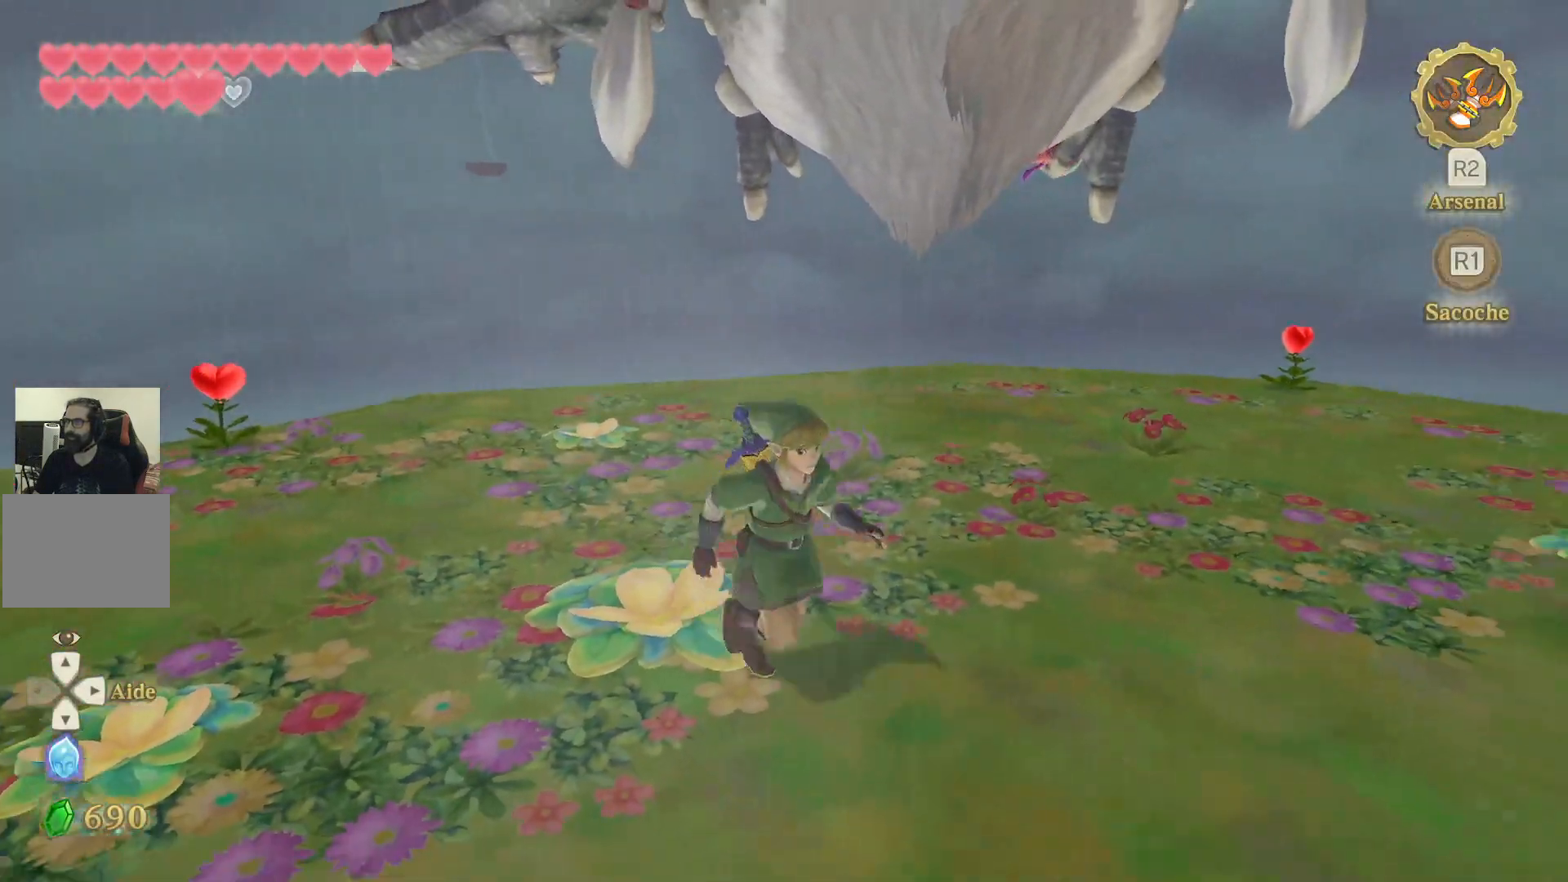
{"buttons": [], "left_stick": "center", "right_stick": "center", "events": [[133, "left_stick", "up-right"], [350, "left_stick", "center"]]}
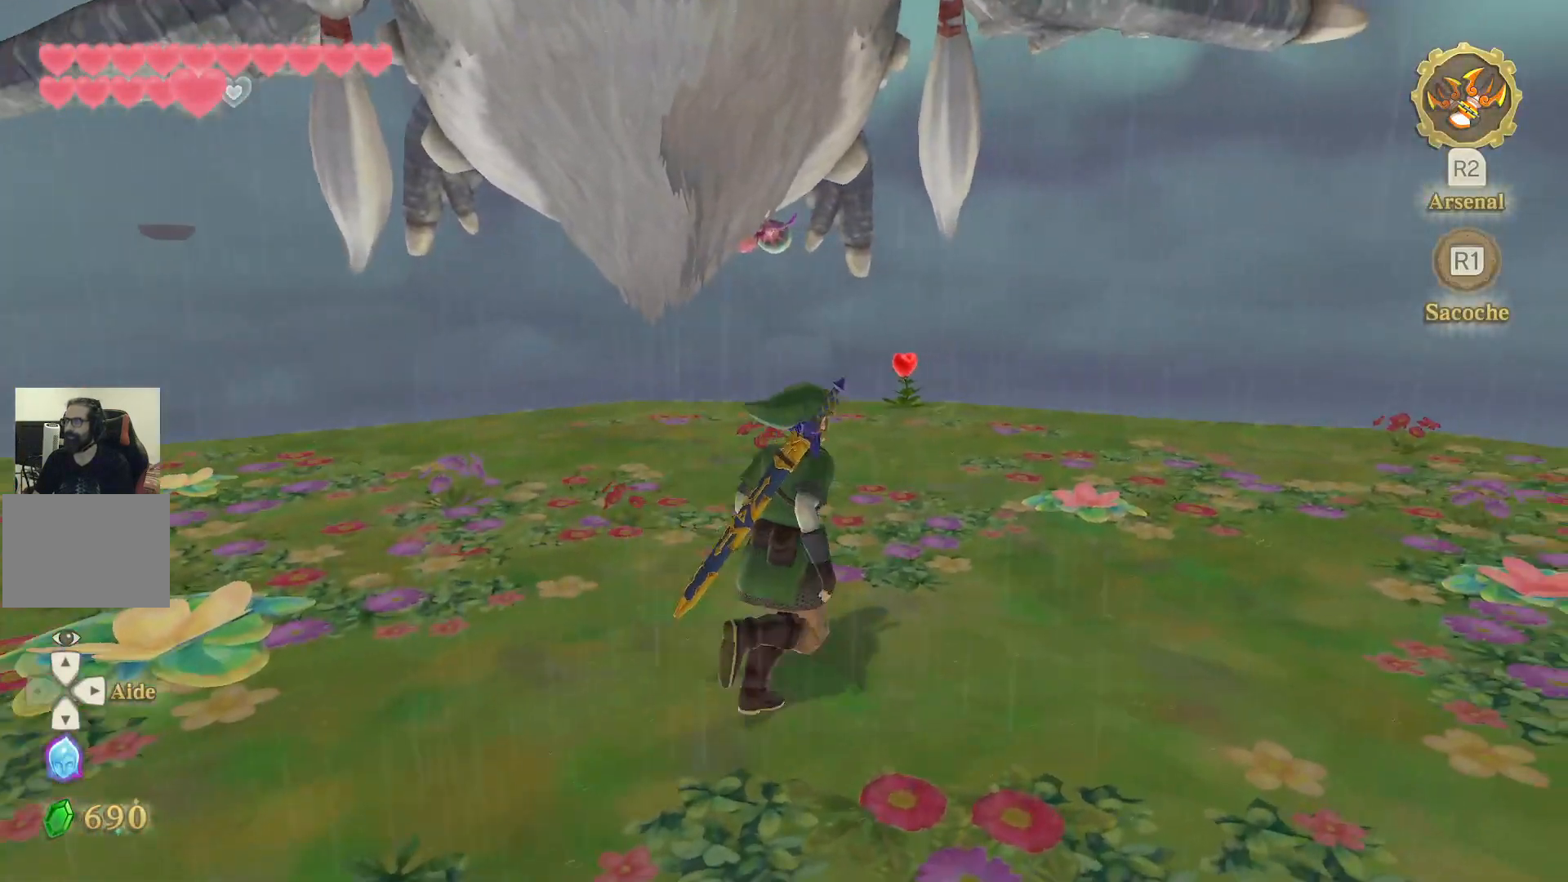
{"buttons": [], "left_stick": "center", "right_stick": "center", "events": []}
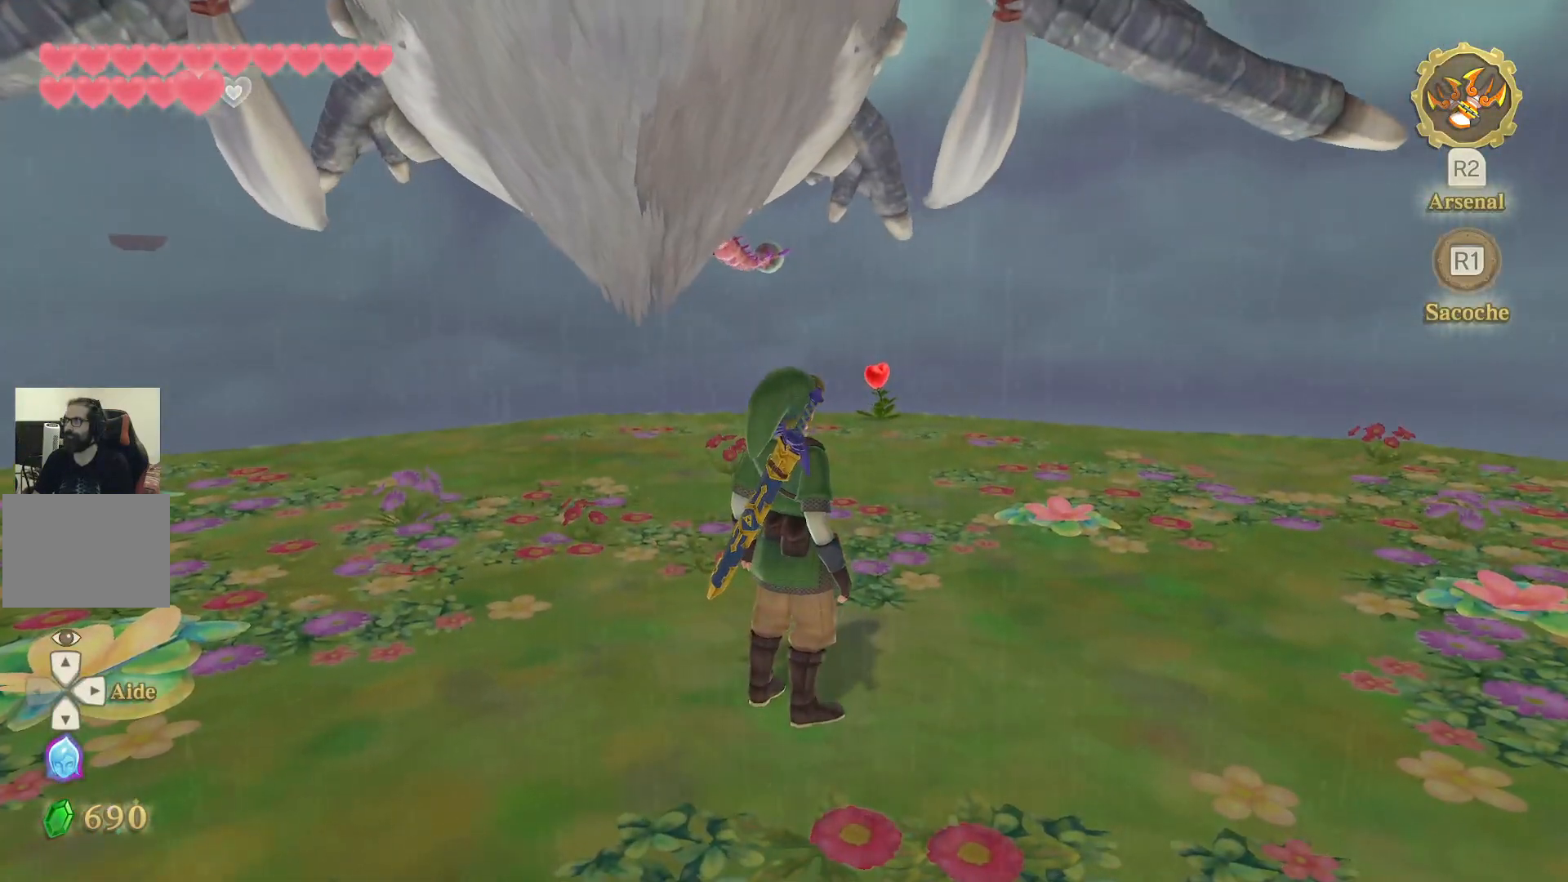
{"buttons": ["R2"], "left_stick": "center", "right_stick": "center", "events": [[83, "R2", "down"]]}
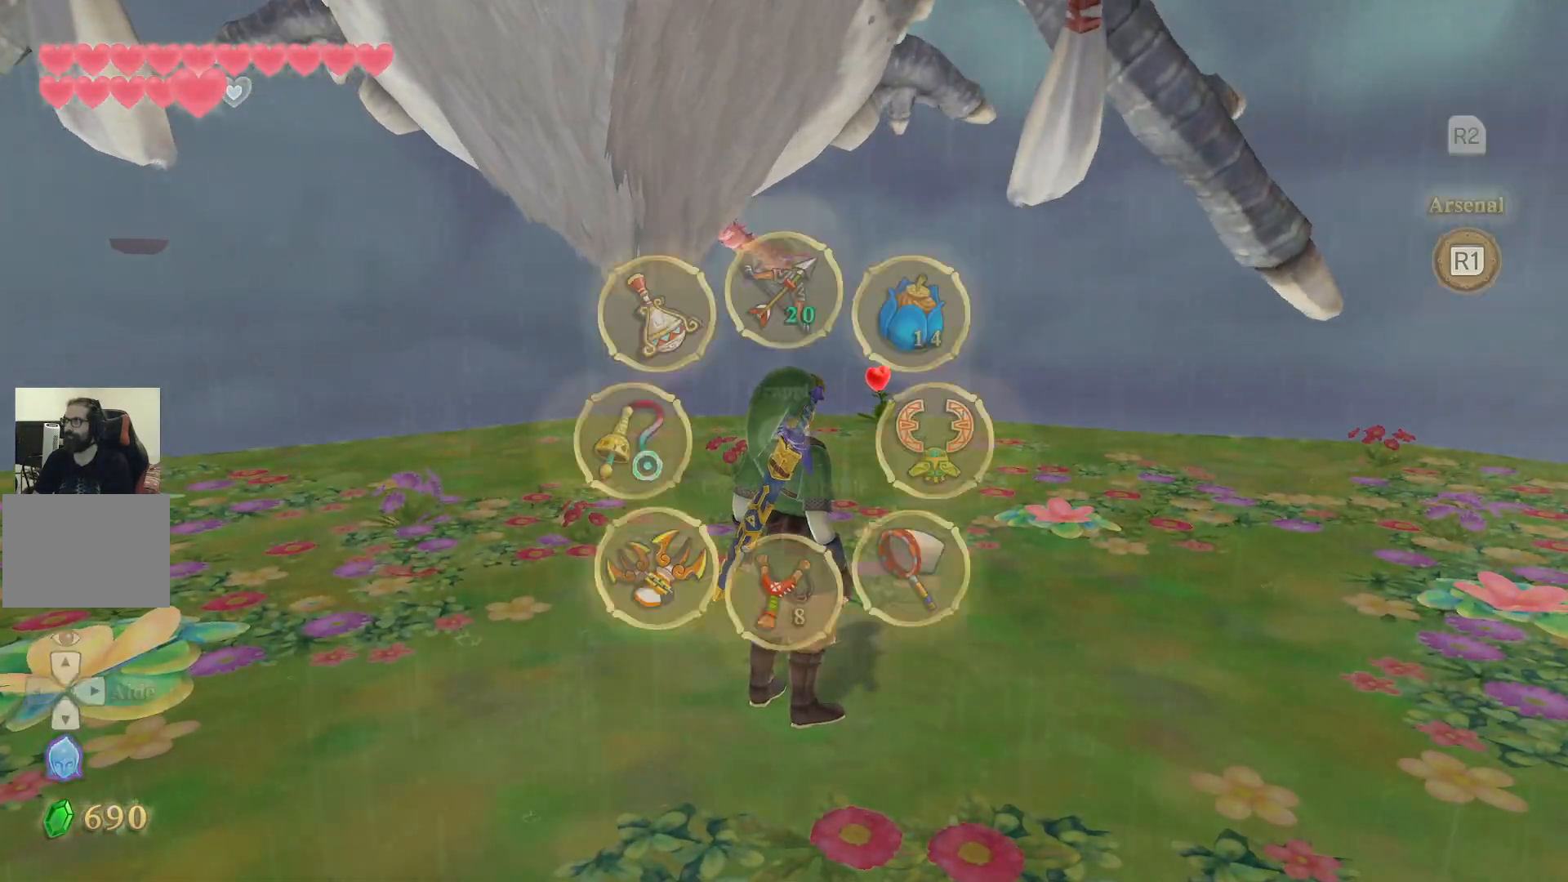
{"buttons": ["R2"], "left_stick": "center", "right_stick": "down-left", "events": [[400, "right_stick", "down-left"]]}
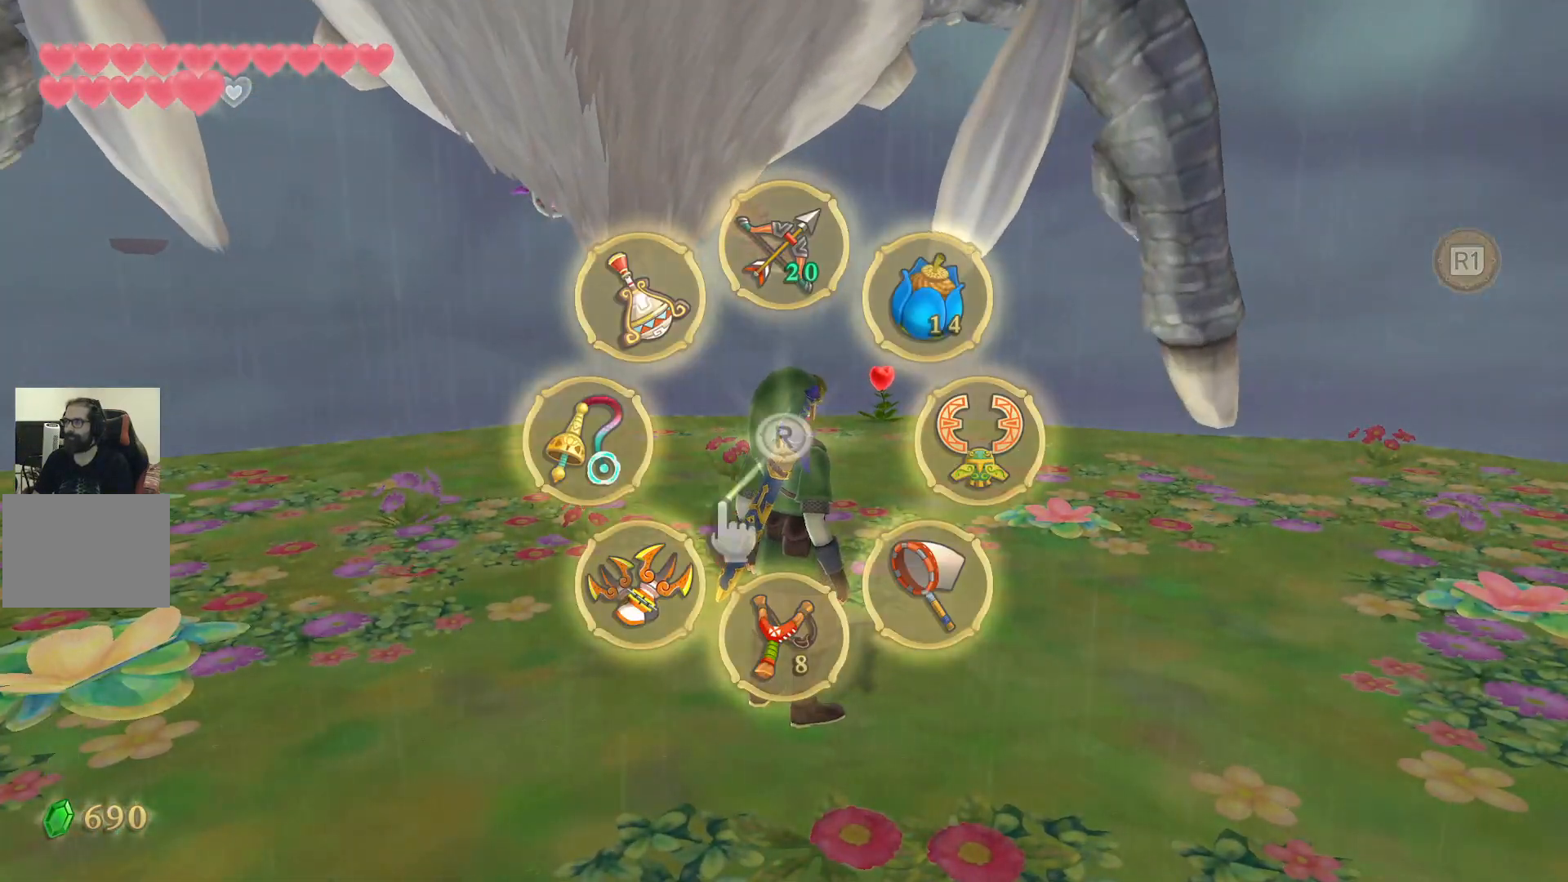
{"buttons": ["R2"], "left_stick": "center", "right_stick": "down-left", "events": [[150, "right_stick", "center"], [283, "right_stick", "down-left"]]}
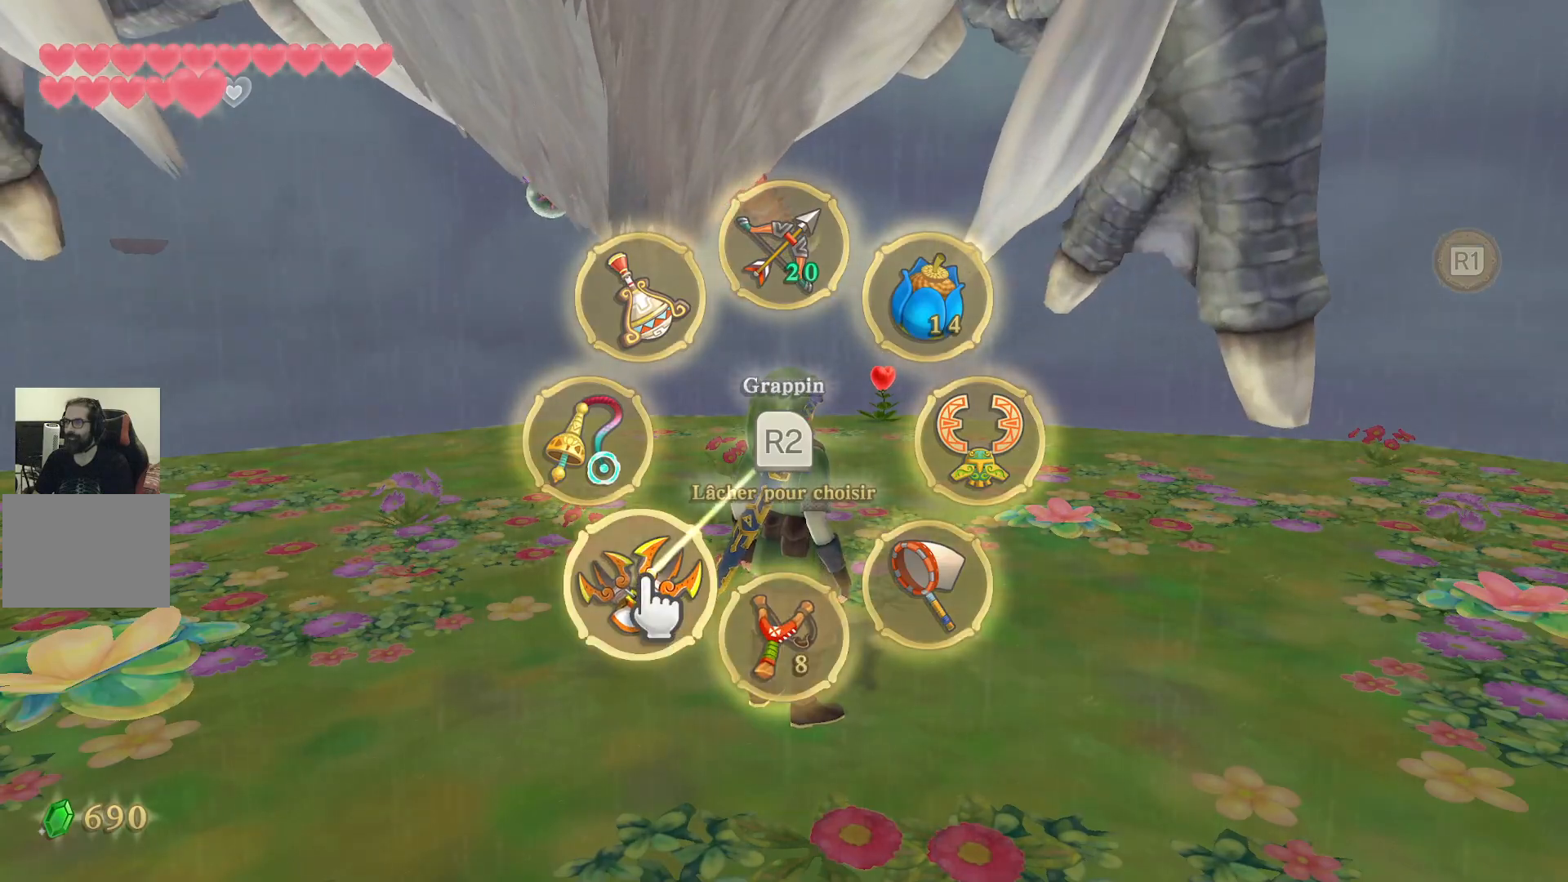
{"buttons": ["R2"], "left_stick": "center", "right_stick": "up", "events": [[67, "right_stick", "left"], [200, "right_stick", "up-left"], [400, "right_stick", "up"]]}
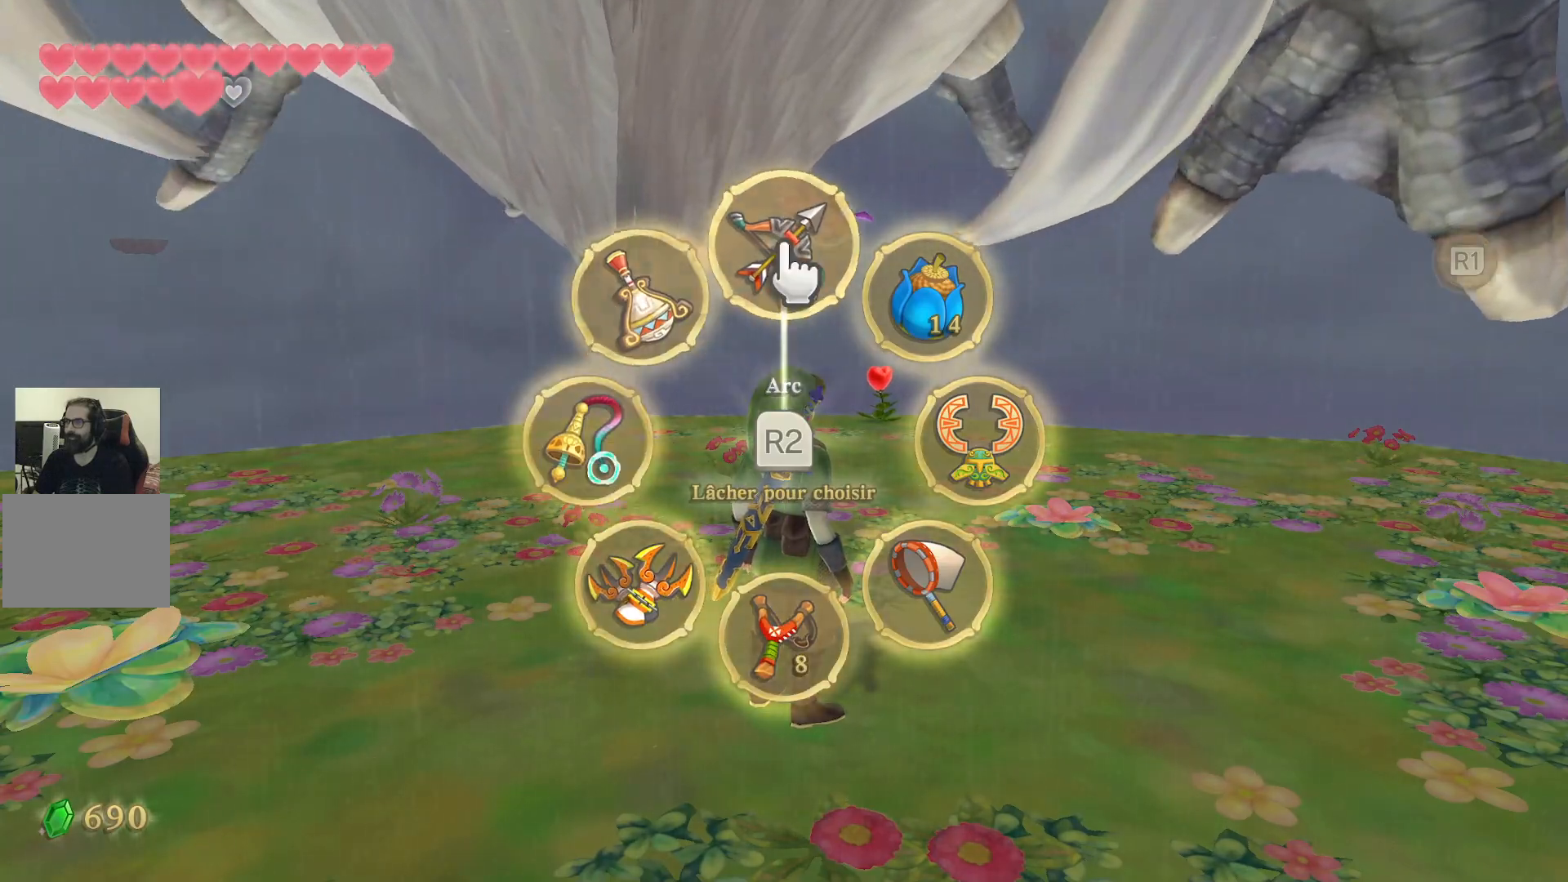
{"buttons": [], "left_stick": "up-right", "right_stick": "center", "events": [[233, "R2", "up"], [233, "right_stick", "center"], [367, "left_stick", "up-right"]]}
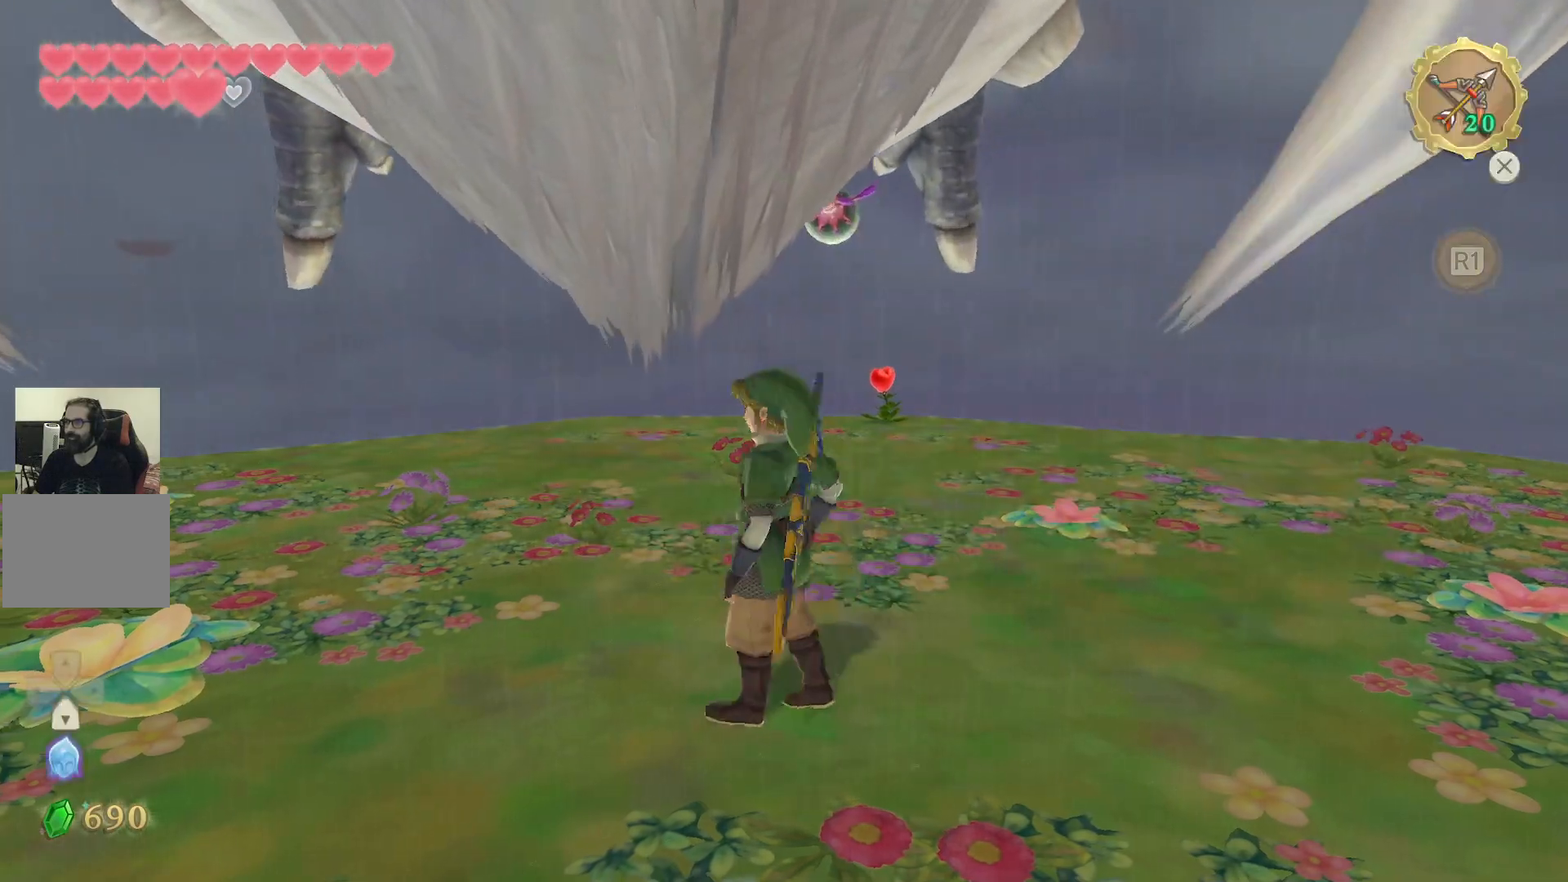
{"buttons": [], "left_stick": "left", "right_stick": "center", "events": [[33, "left_stick", "right"], [500, "left_stick", "left"]]}
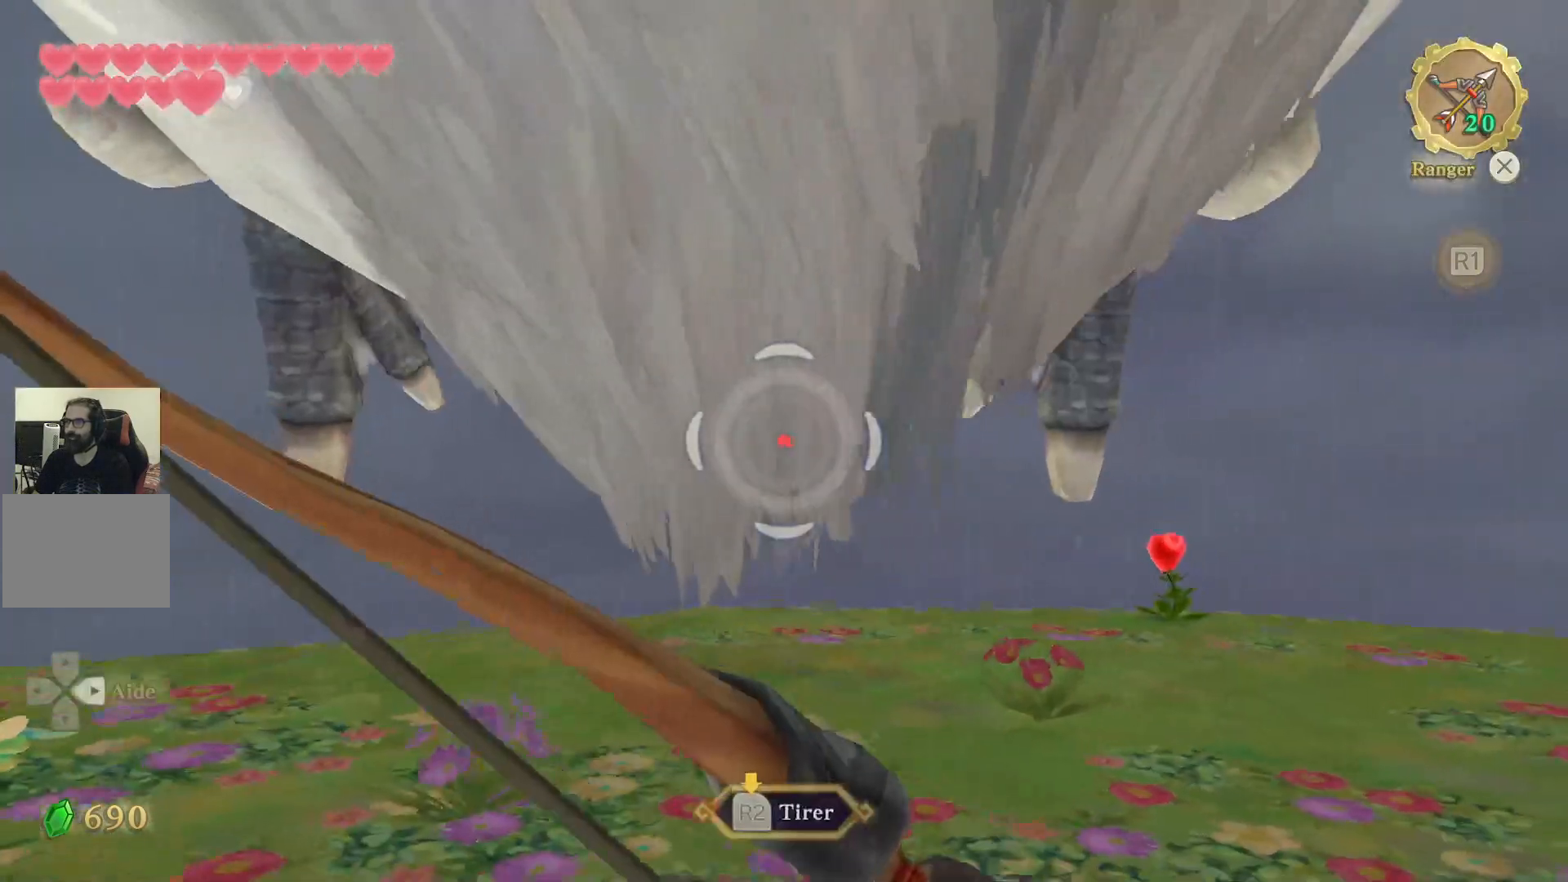
{"buttons": [], "left_stick": "up-right", "right_stick": "center", "events": [[33, "left_stick", "right"], [50, "left_stick", "up"], [317, "left_stick", "up-right"], [400, "CIRCLE", "down"], [500, "CIRCLE", "up"]]}
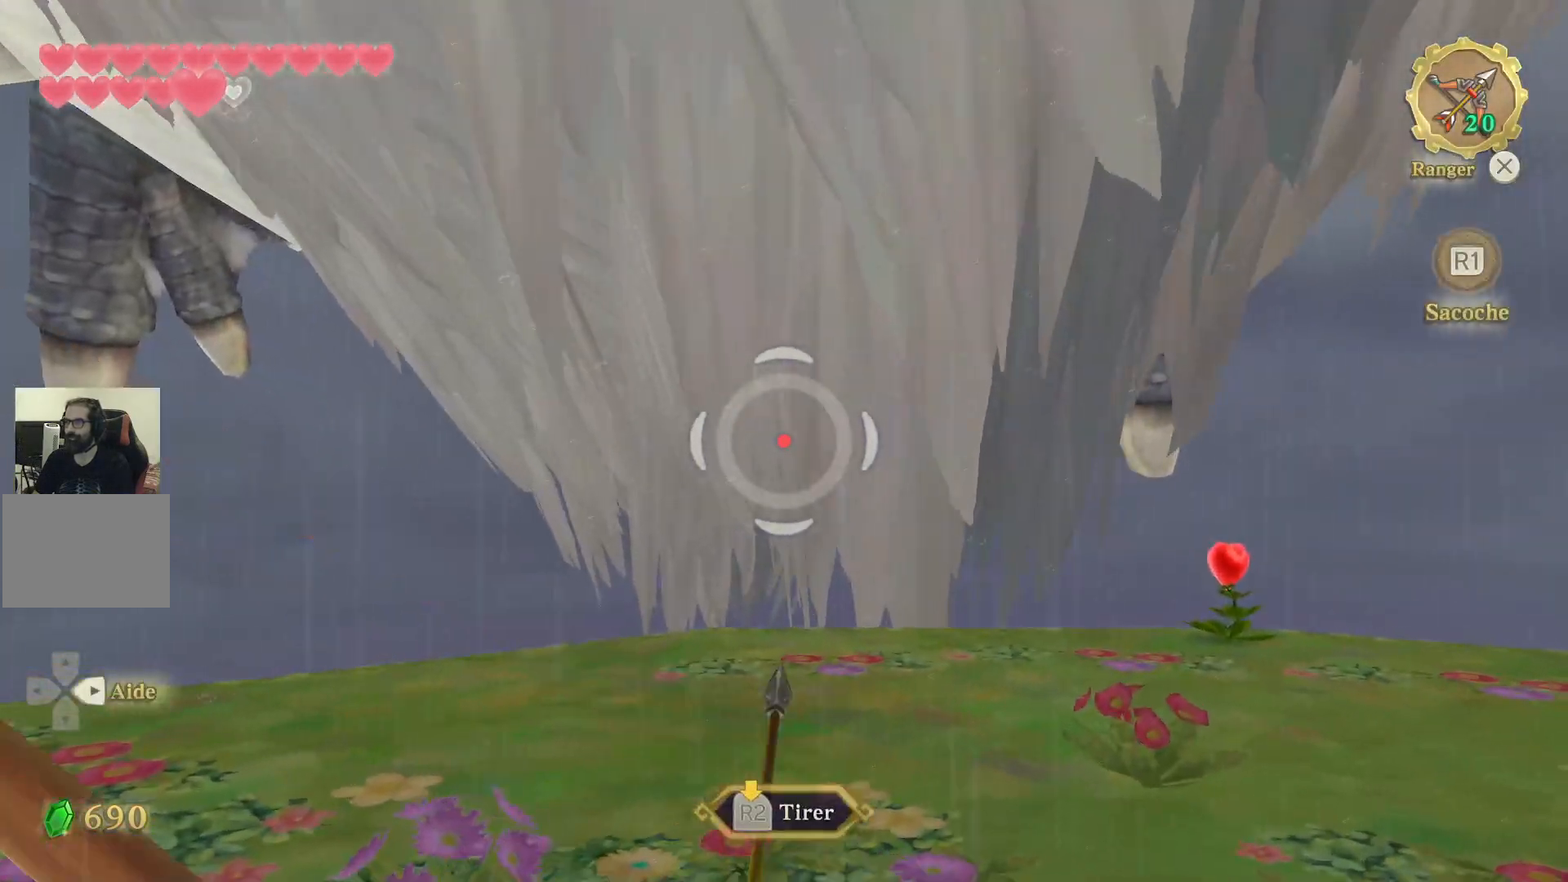
{"buttons": [], "left_stick": "center", "right_stick": "center", "events": [[67, "left_stick", "center"], [117, "CROSS", "down"], [233, "CROSS", "up"]]}
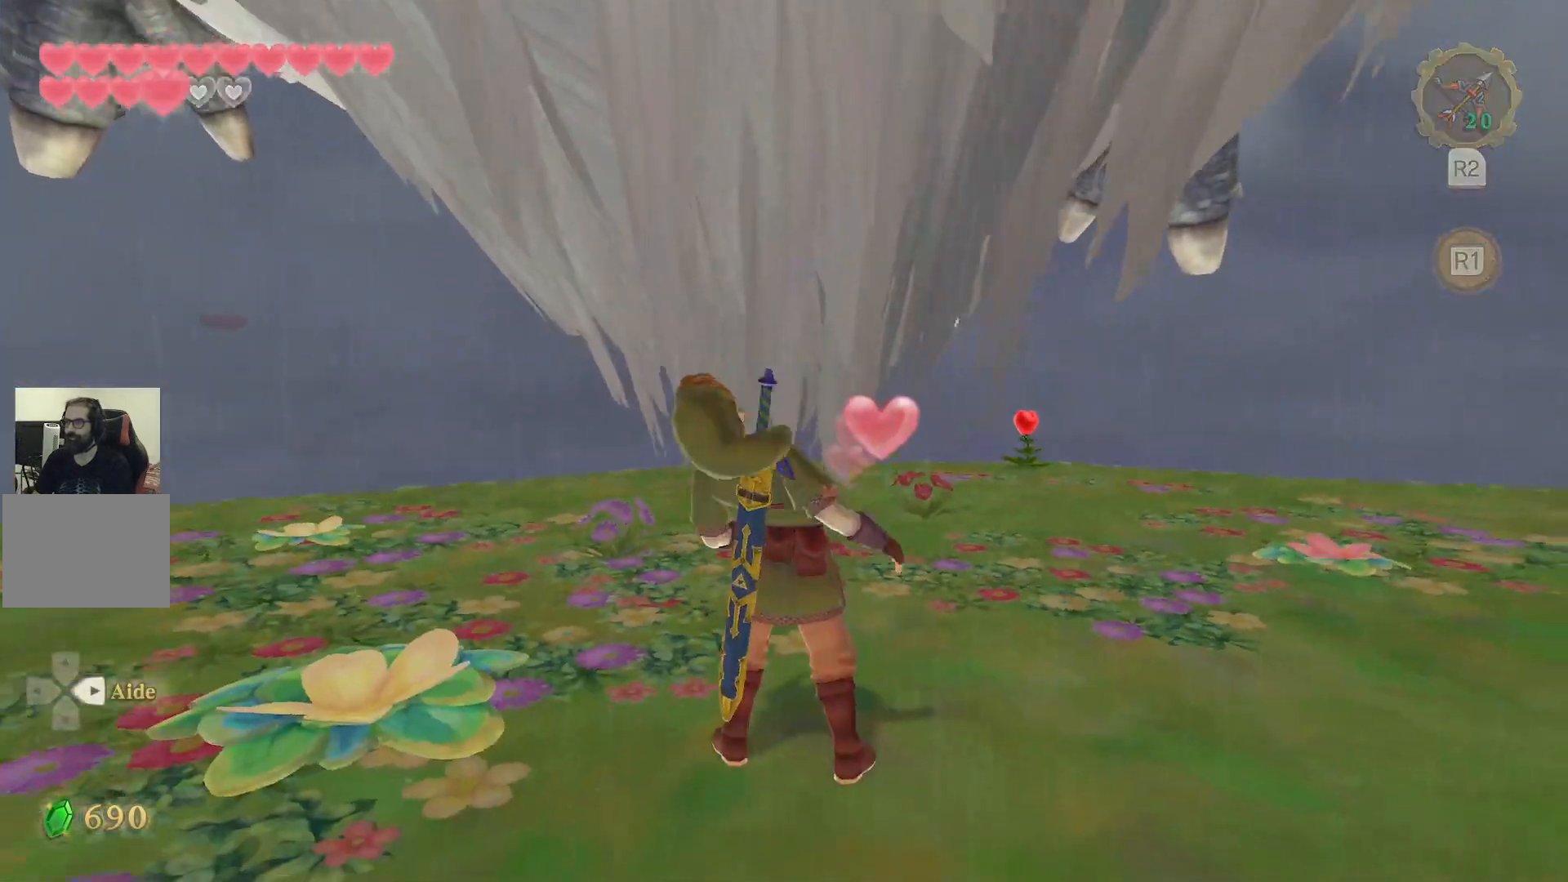
{"buttons": ["CIRCLE"], "left_stick": "up-right", "right_stick": "center", "events": [[133, "left_stick", "up"], [183, "left_stick", "up-right"], [250, "CIRCLE", "down"], [367, "CIRCLE", "up"], [450, "CIRCLE", "down"]]}
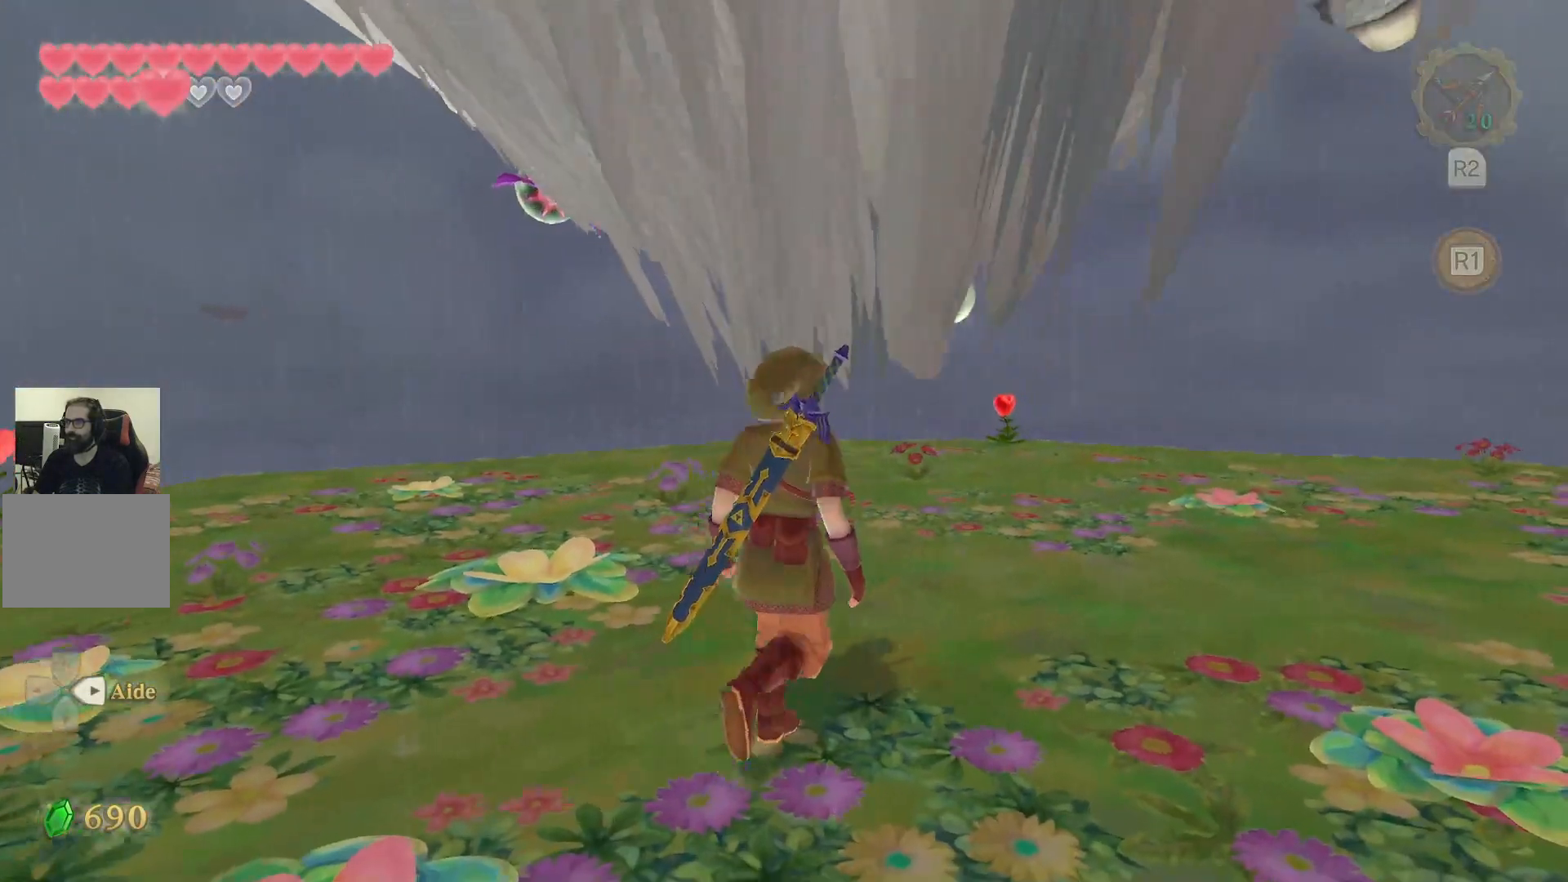
{"buttons": [], "left_stick": "up-right", "right_stick": "center", "events": [[83, "CIRCLE", "up"], [133, "CIRCLE", "down"], [267, "CIRCLE", "up"], [333, "CIRCLE", "down"], [450, "CIRCLE", "up"]]}
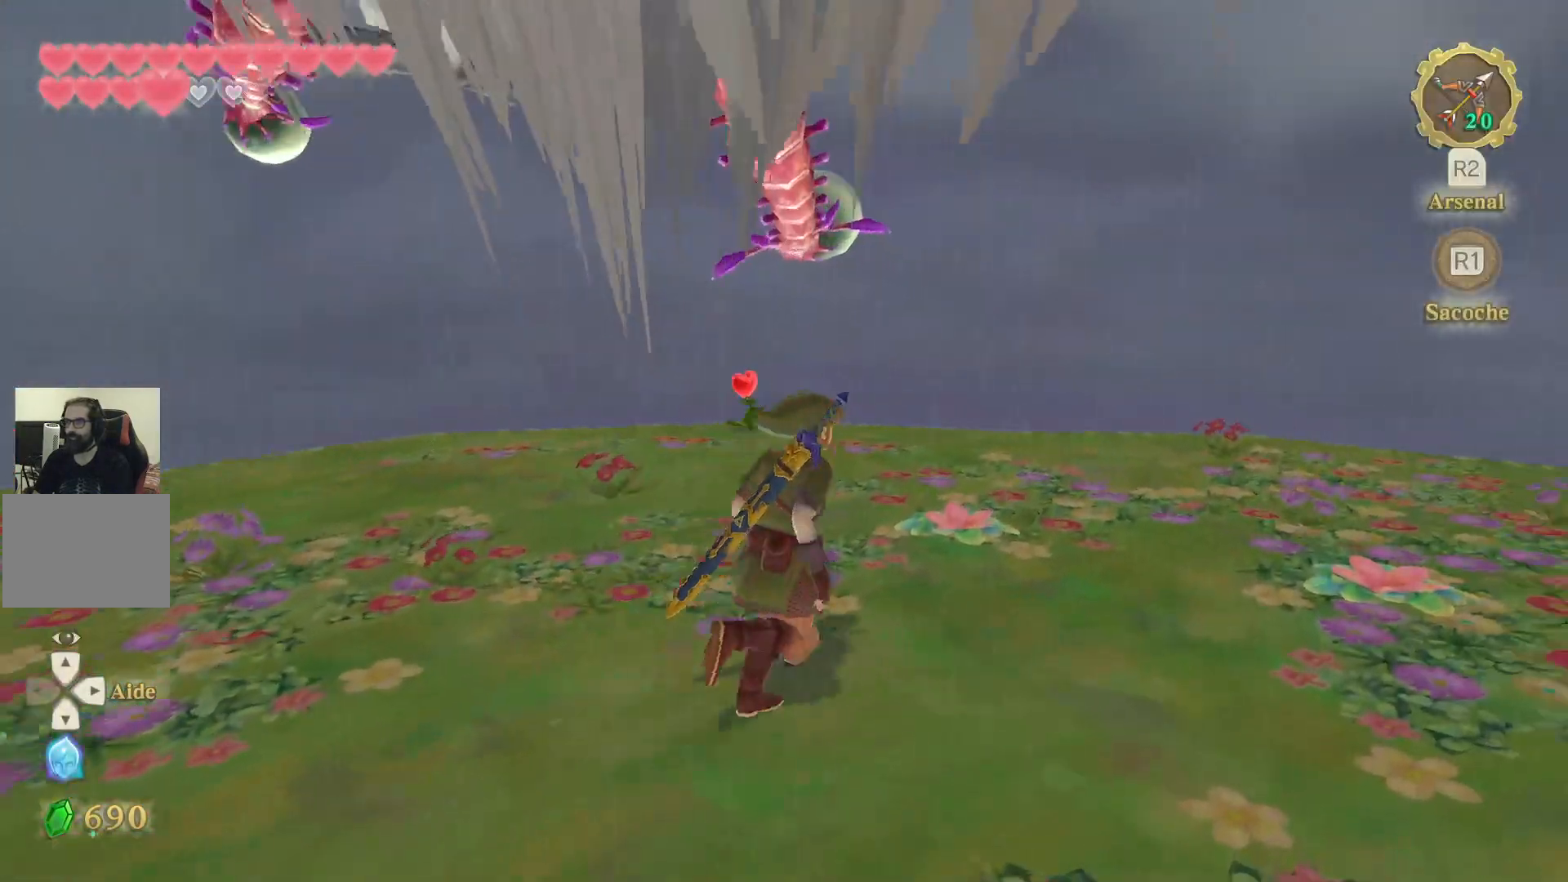
{"buttons": [], "left_stick": "center", "right_stick": "center", "events": [[17, "CIRCLE", "down"], [133, "CIRCLE", "up"], [233, "left_stick", "up"], [500, "left_stick", "center"]]}
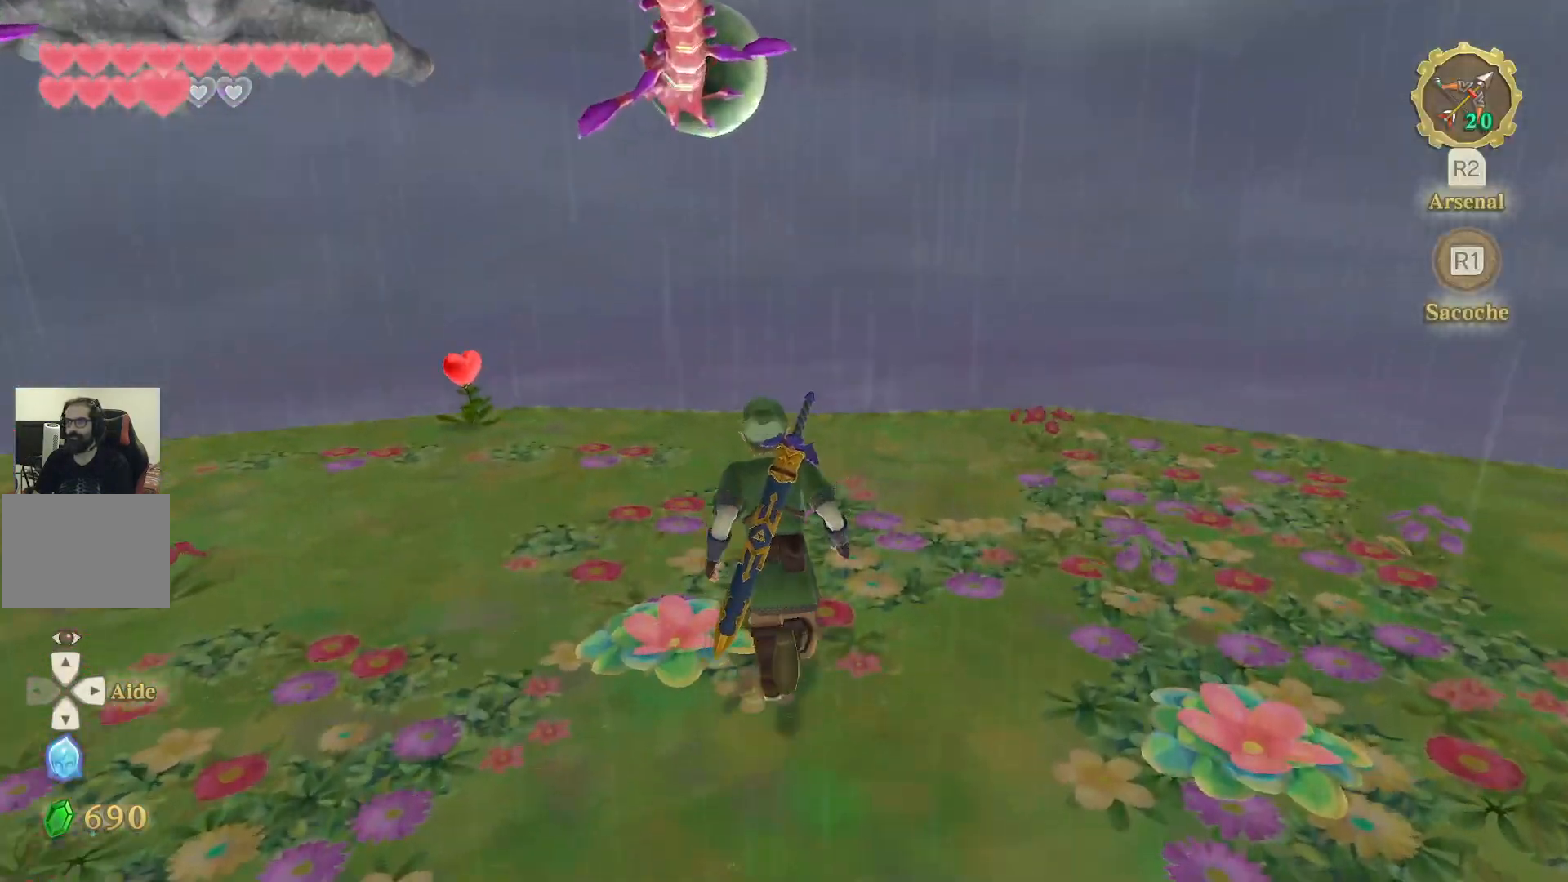
{"buttons": [], "left_stick": "center", "right_stick": "up", "events": [[67, "R2", "down"], [150, "R2", "up"], [383, "right_stick", "up"]]}
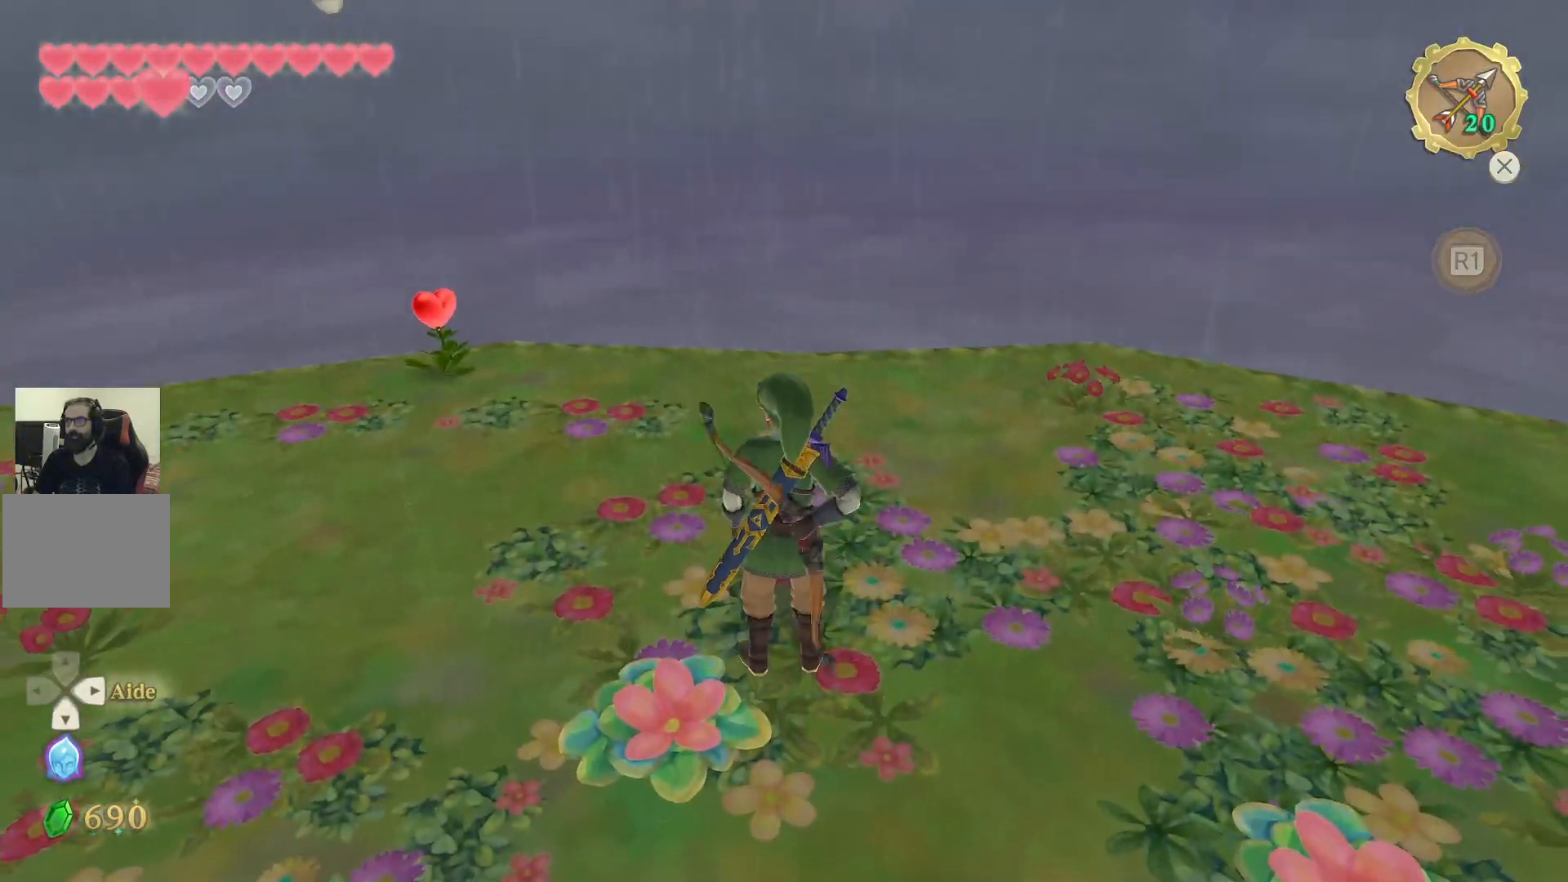
{"buttons": ["R2"], "left_stick": "center", "right_stick": "up-left", "events": [[17, "R2", "down"], [350, "right_stick", "up-left"]]}
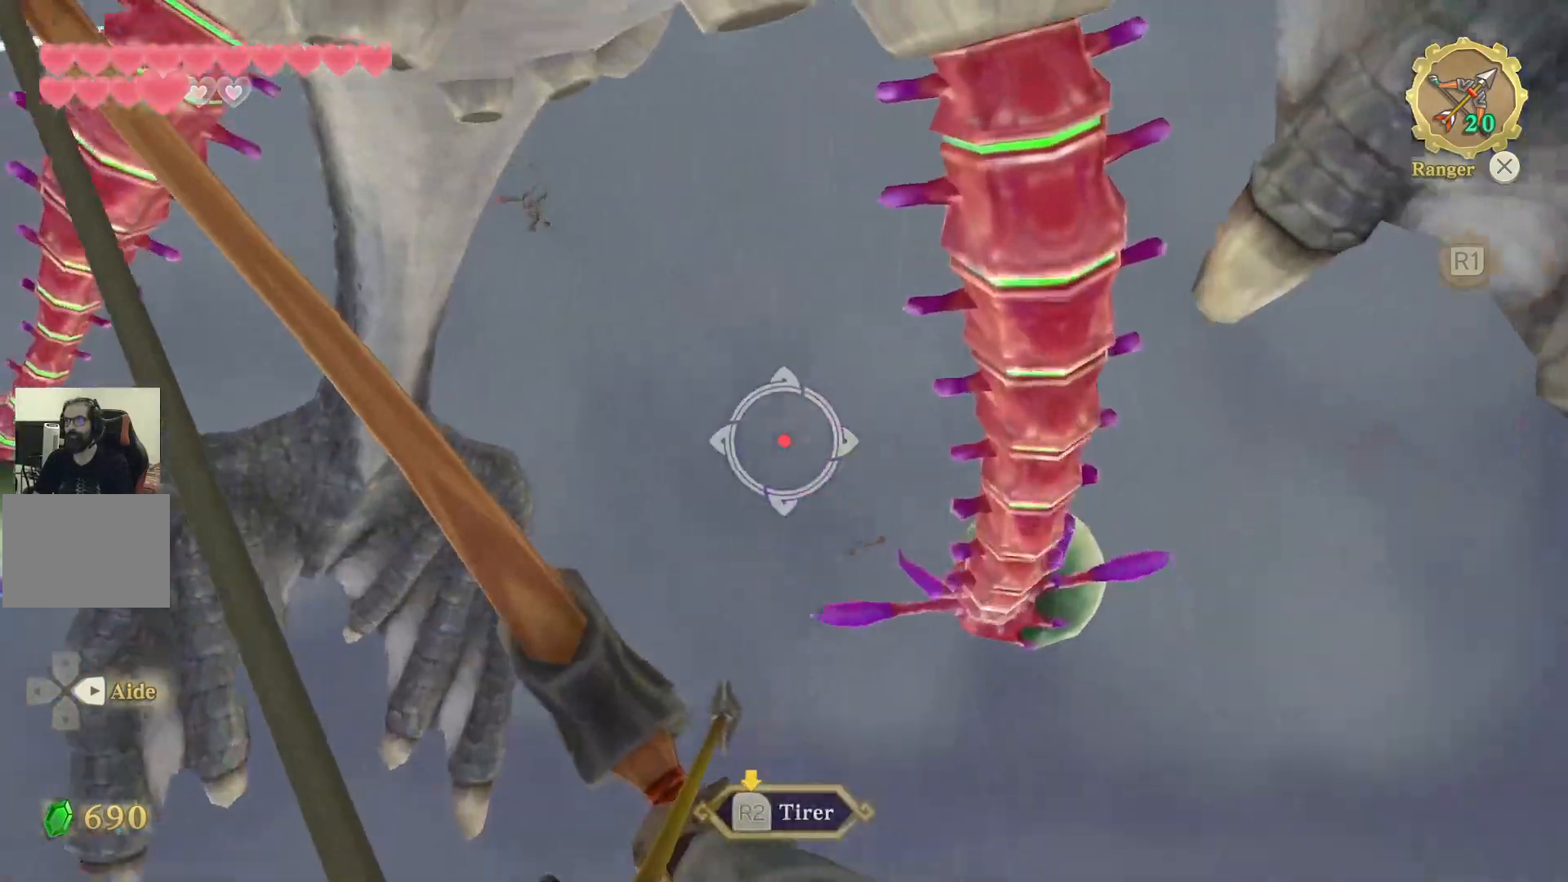
{"buttons": ["R2"], "left_stick": "center", "right_stick": "left", "events": [[150, "right_stick", "up-right"], [200, "right_stick", "down-left"], [450, "right_stick", "left"]]}
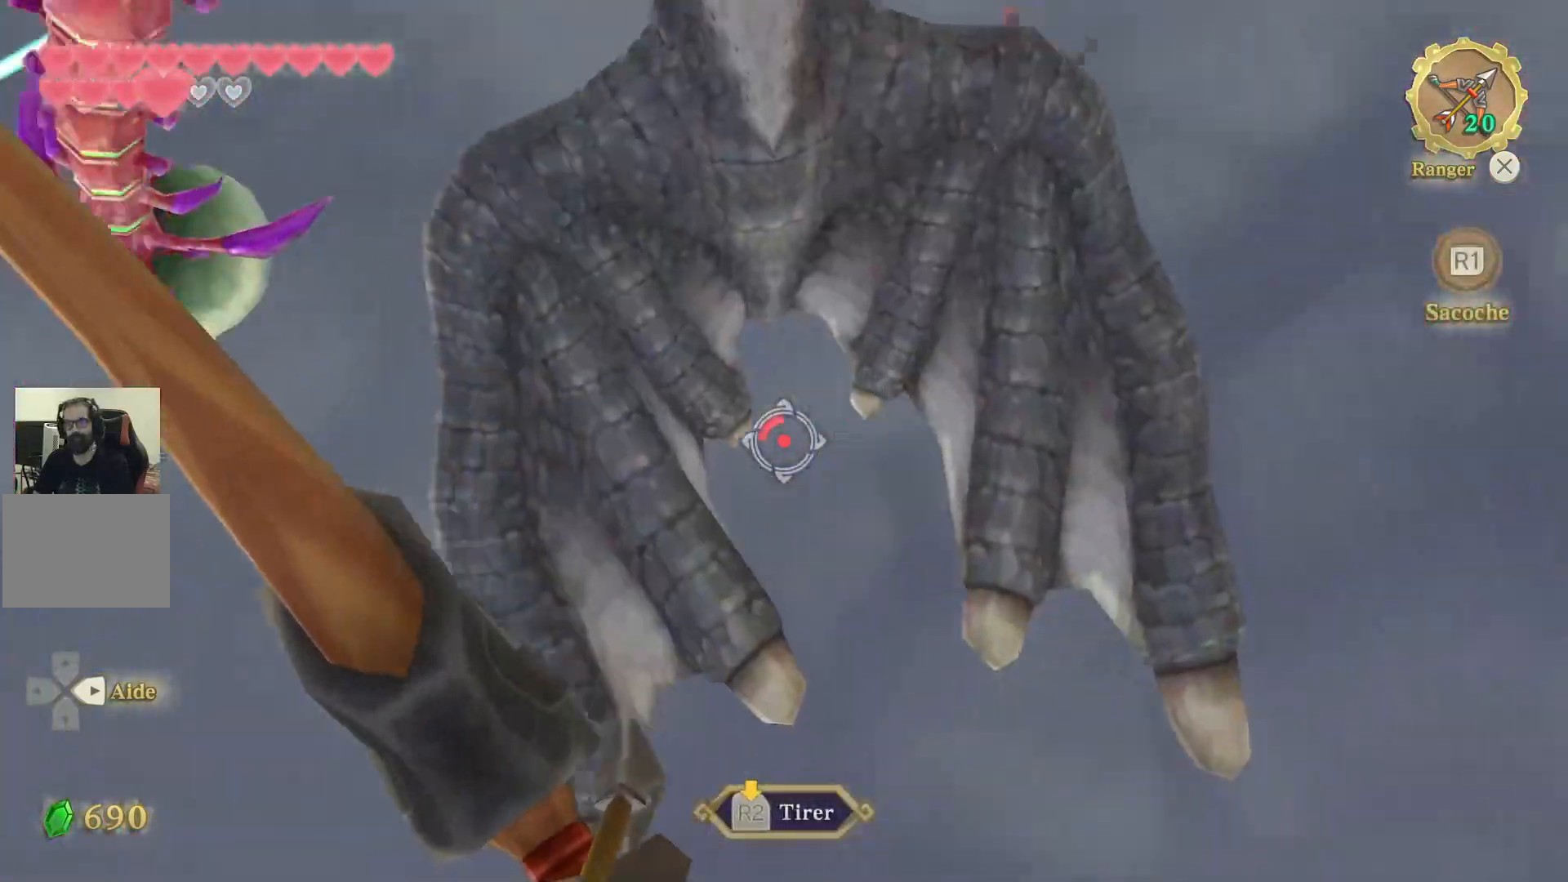
{"buttons": ["R2"], "left_stick": "center", "right_stick": "up-left", "events": [[333, "SELECT", "down"], [350, "SELECT", "up"], [500, "right_stick", "up-left"]]}
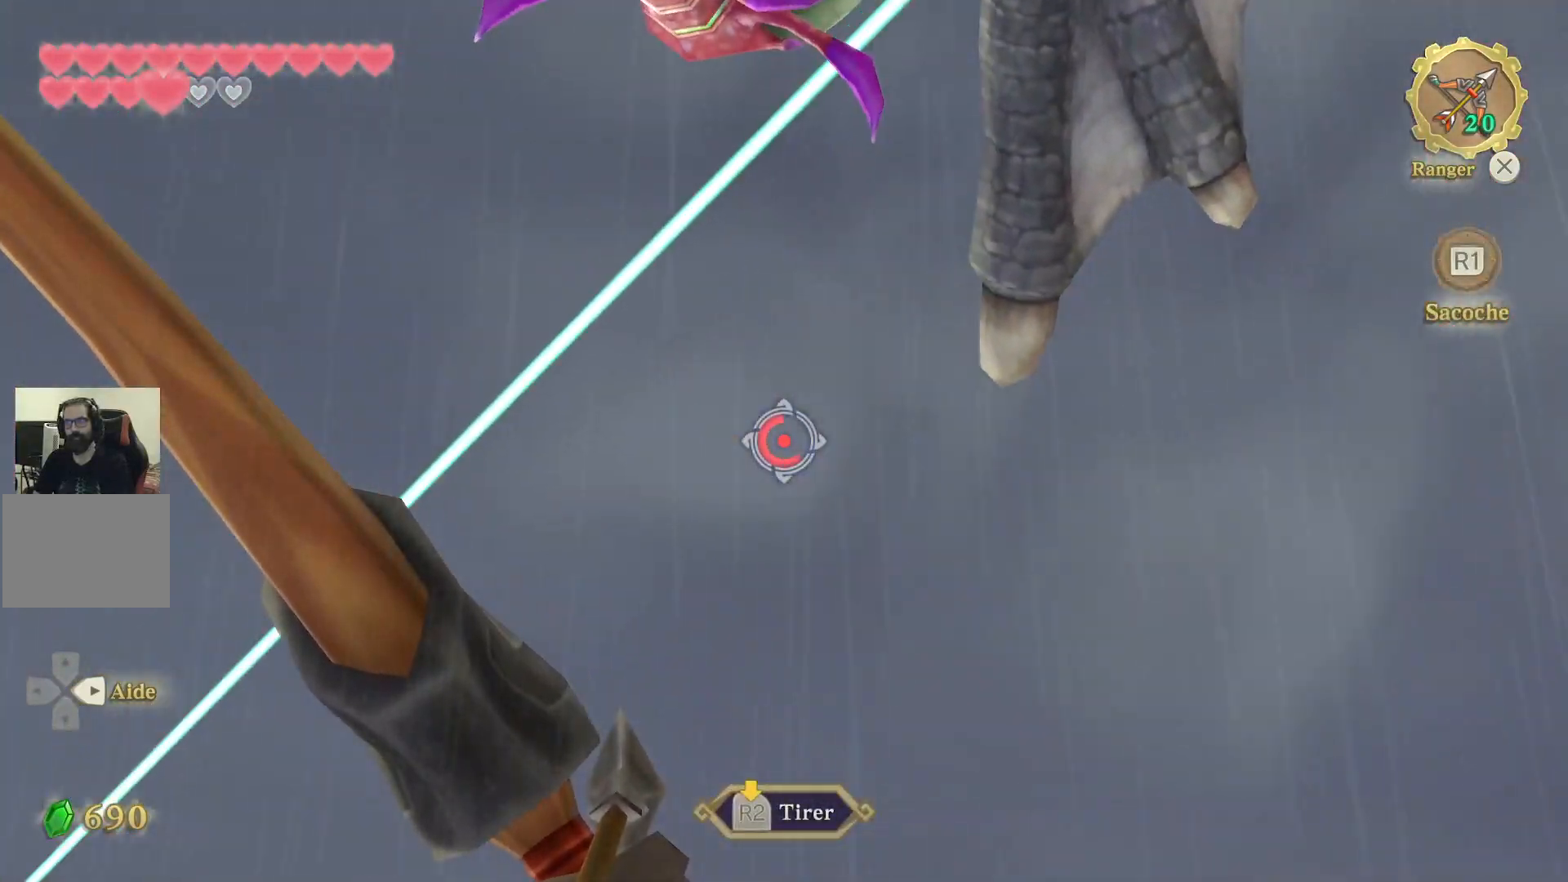
{"buttons": [], "left_stick": "center", "right_stick": "center", "events": [[450, "R2", "up"], [500, "right_stick", "center"]]}
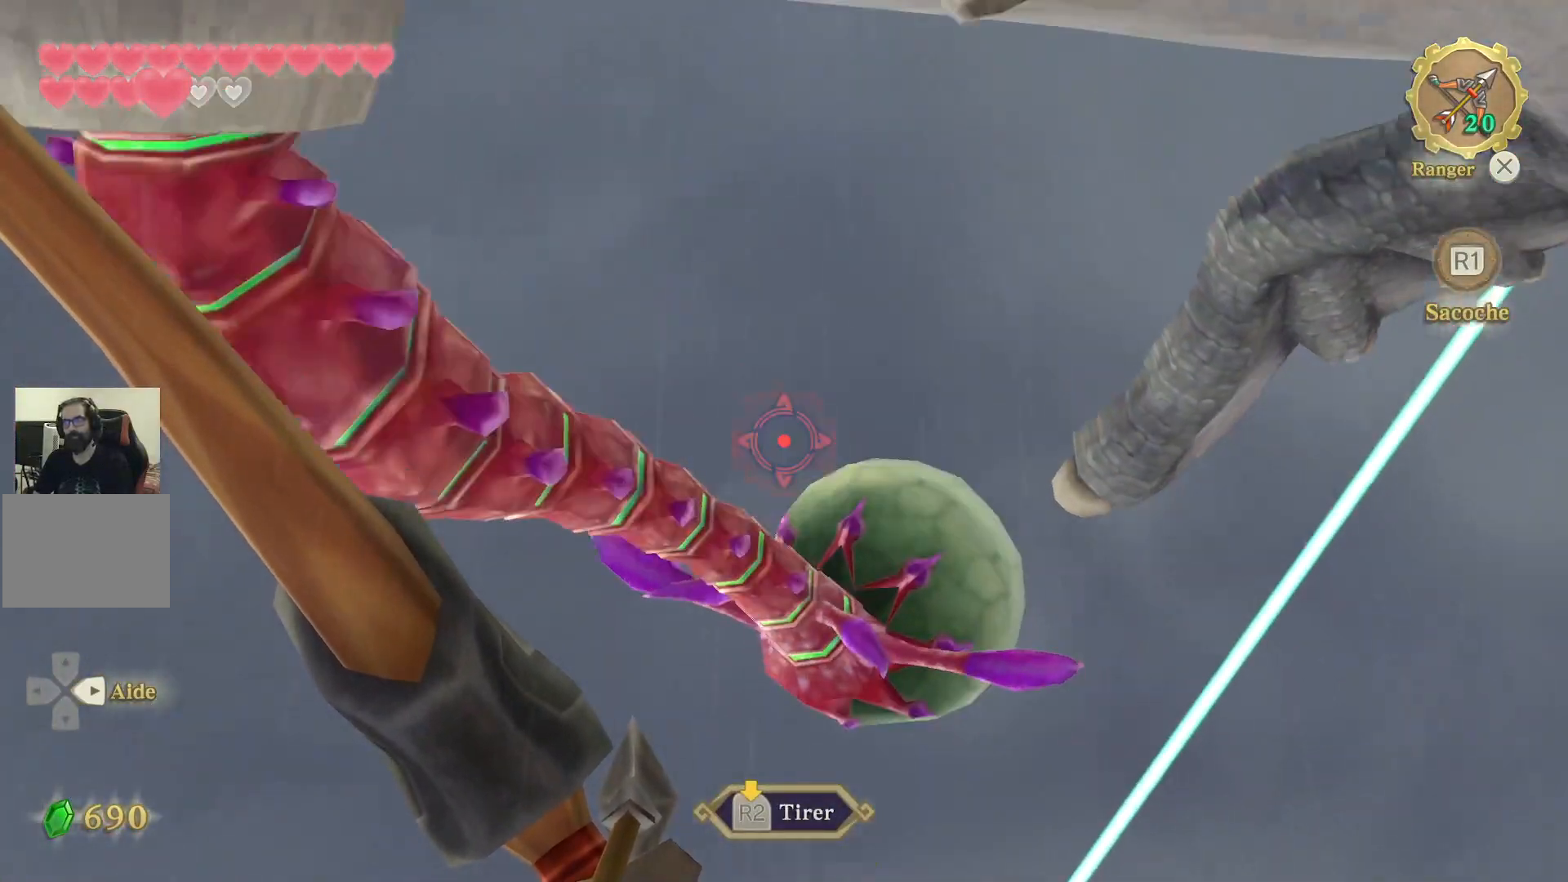
{"buttons": ["R2"], "left_stick": "center", "right_stick": "left", "events": [[217, "right_stick", "down"], [317, "right_stick", "down-left"], [400, "R2", "down"], [417, "right_stick", "left"]]}
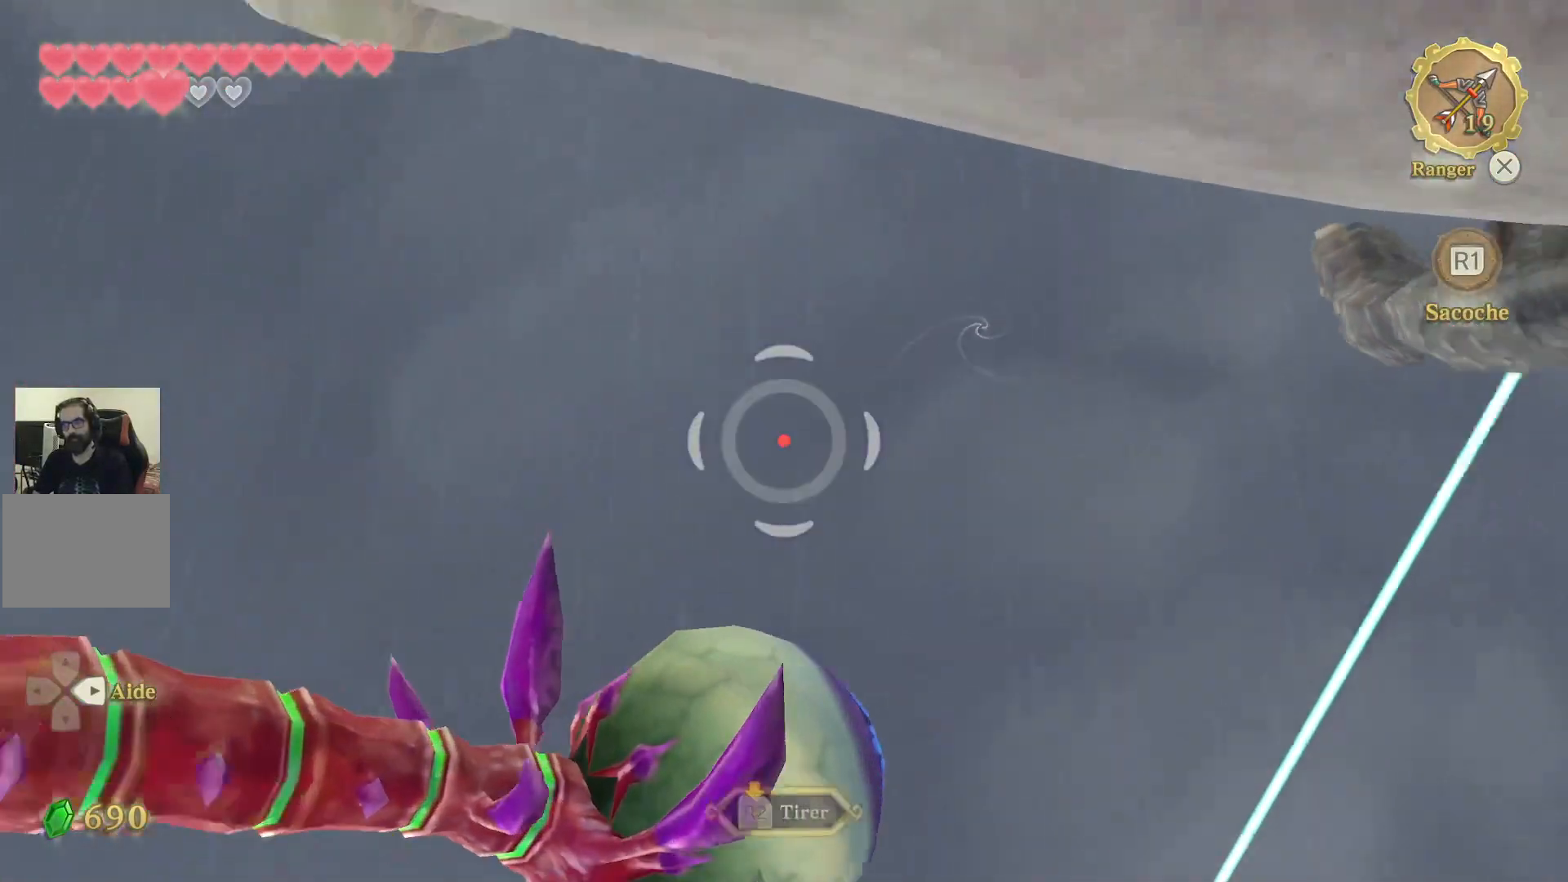
{"buttons": ["R2"], "left_stick": "center", "right_stick": "left"}
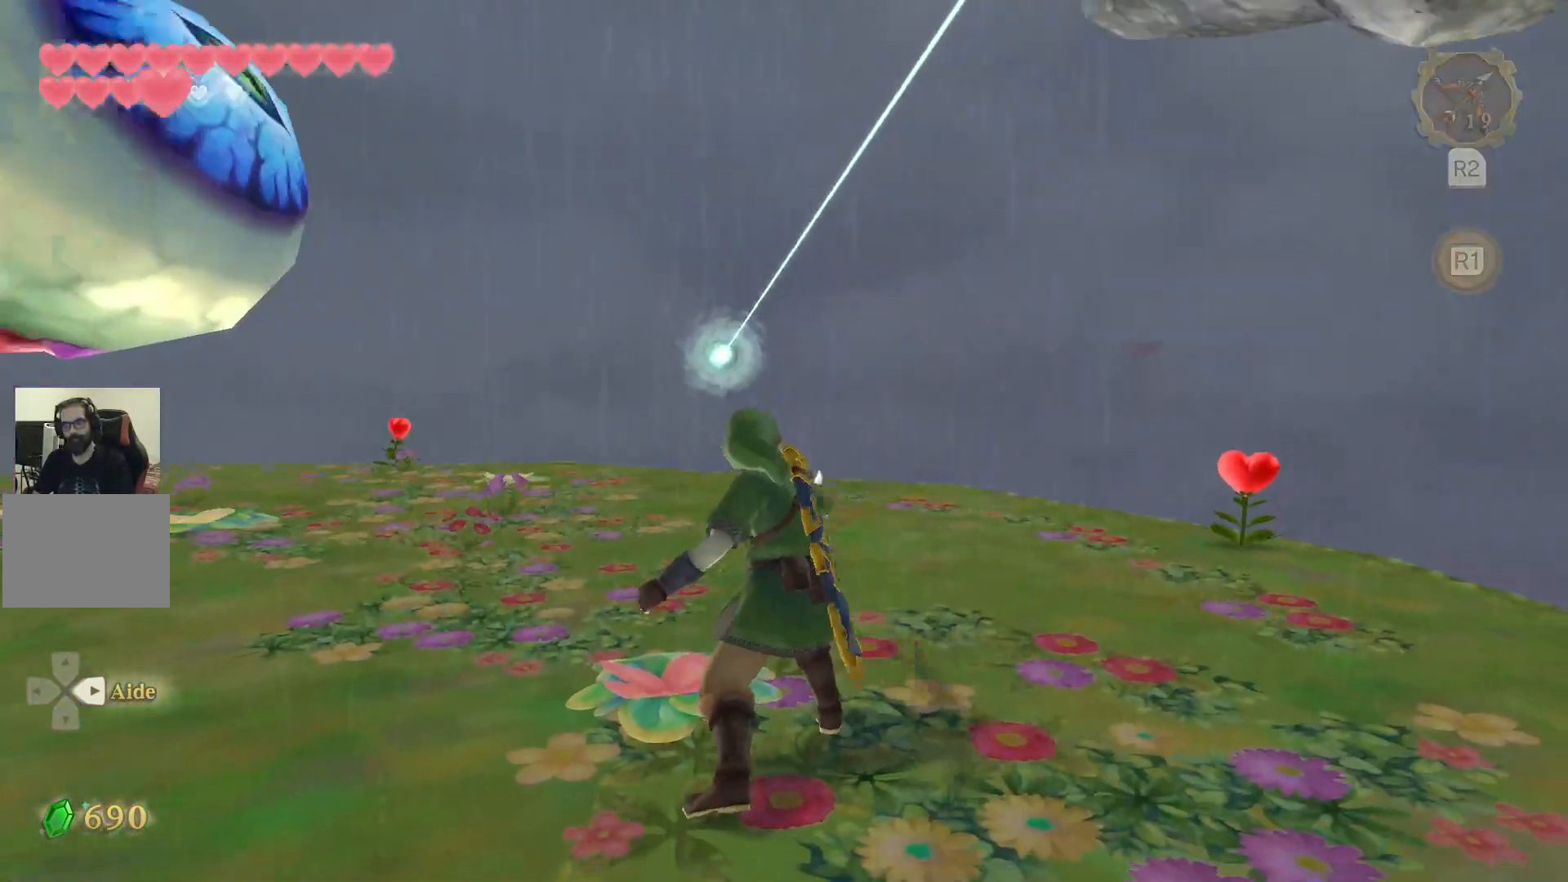
{"buttons": ["R2"], "left_stick": "left", "right_stick": "left"}
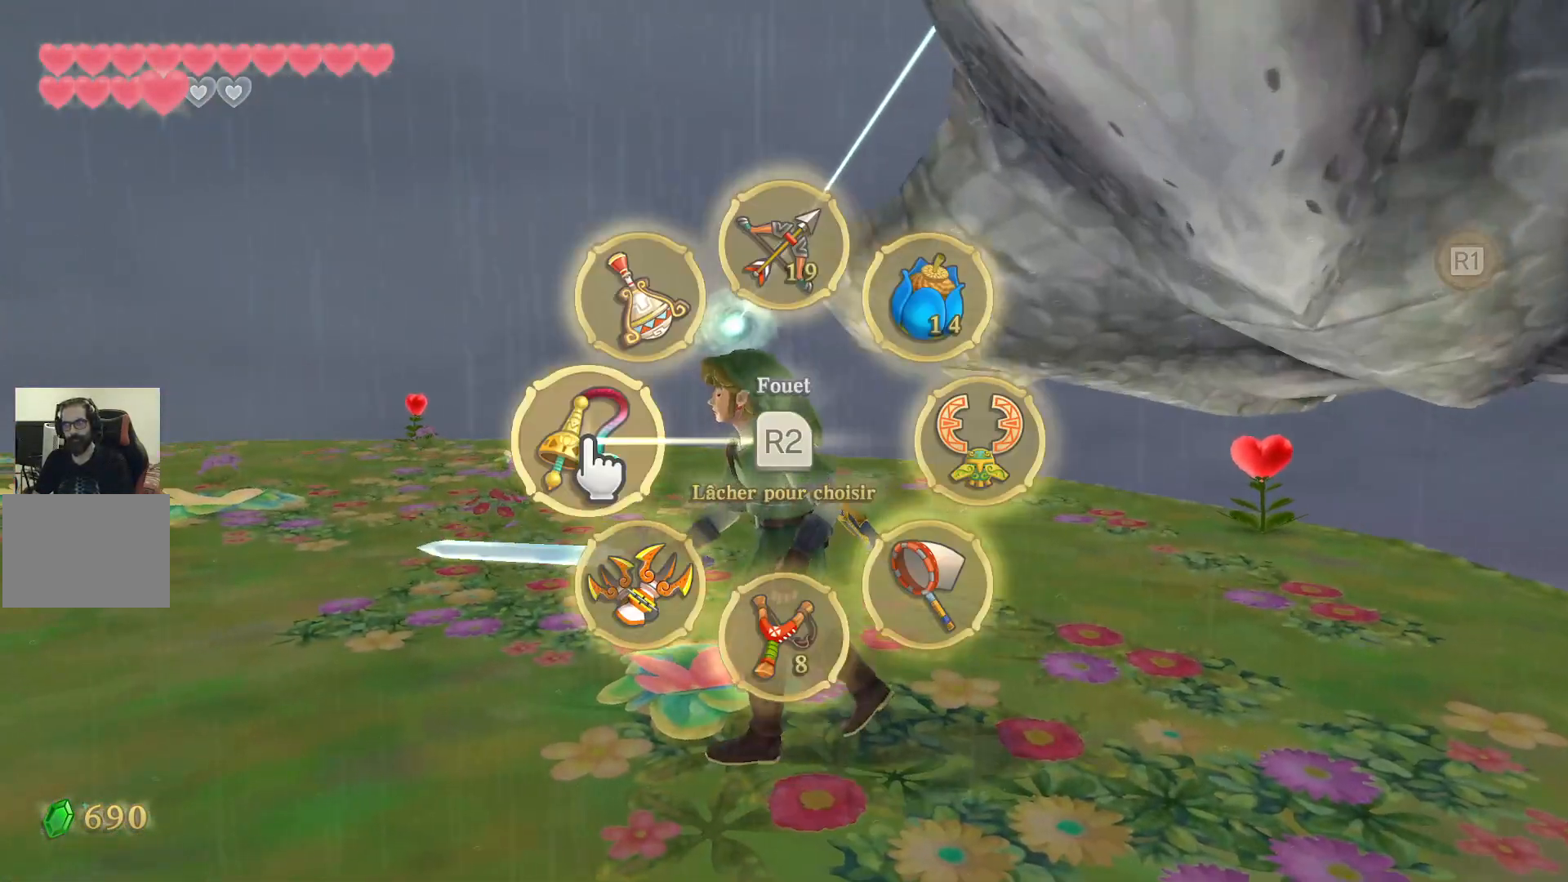
{"buttons": ["R2"], "left_stick": "left", "right_stick": "up-right"}
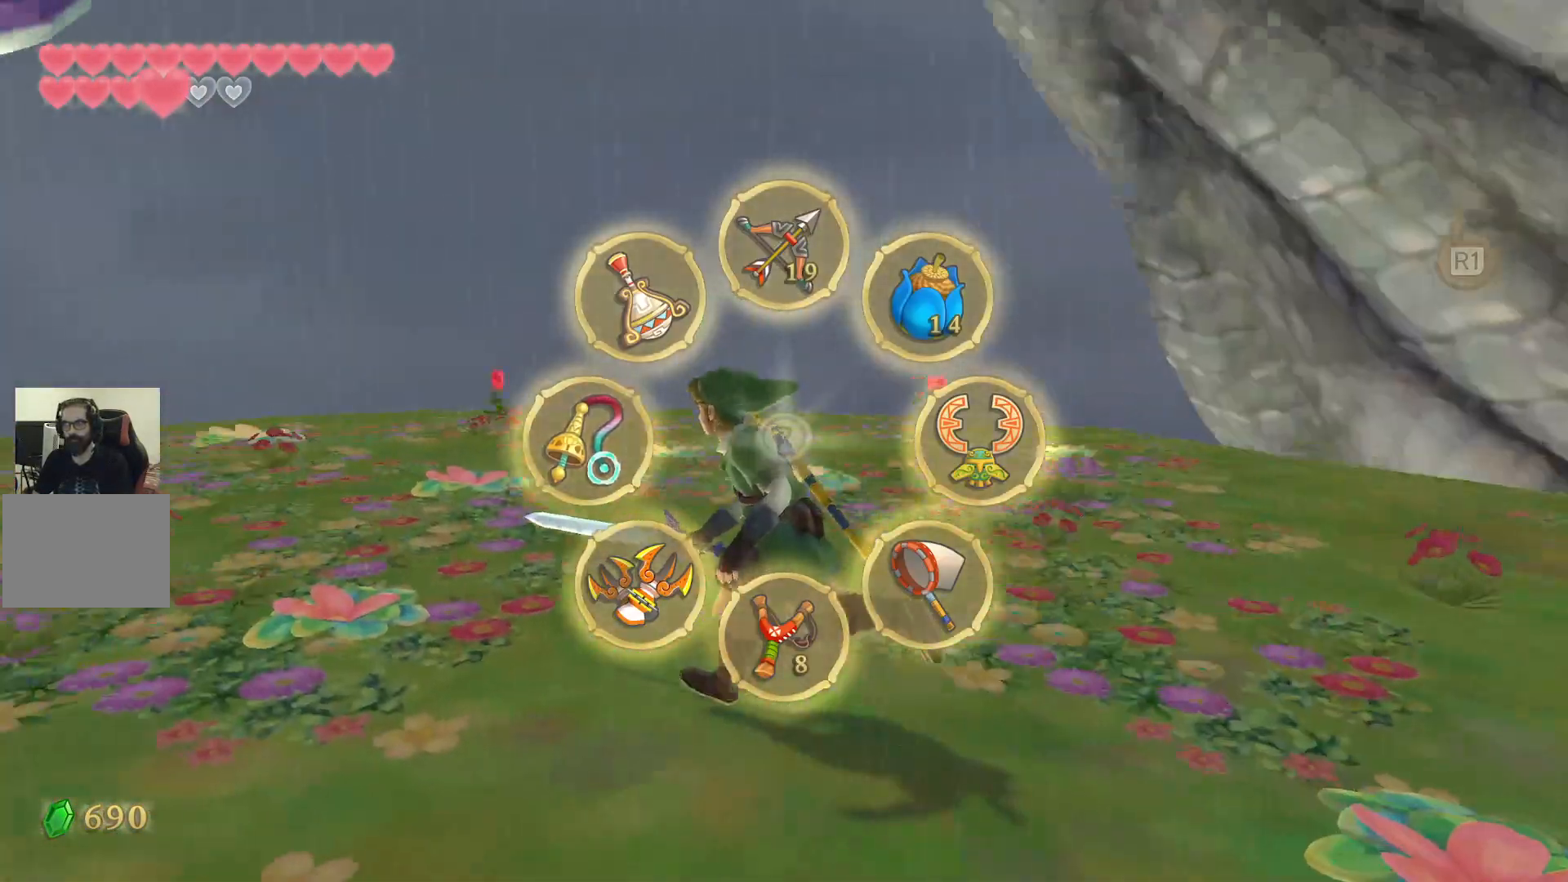
{"buttons": ["R2"], "left_stick": "center", "right_stick": "up-left", "events": [[133, "left_stick", "center"], [183, "right_stick", "up-left"]]}
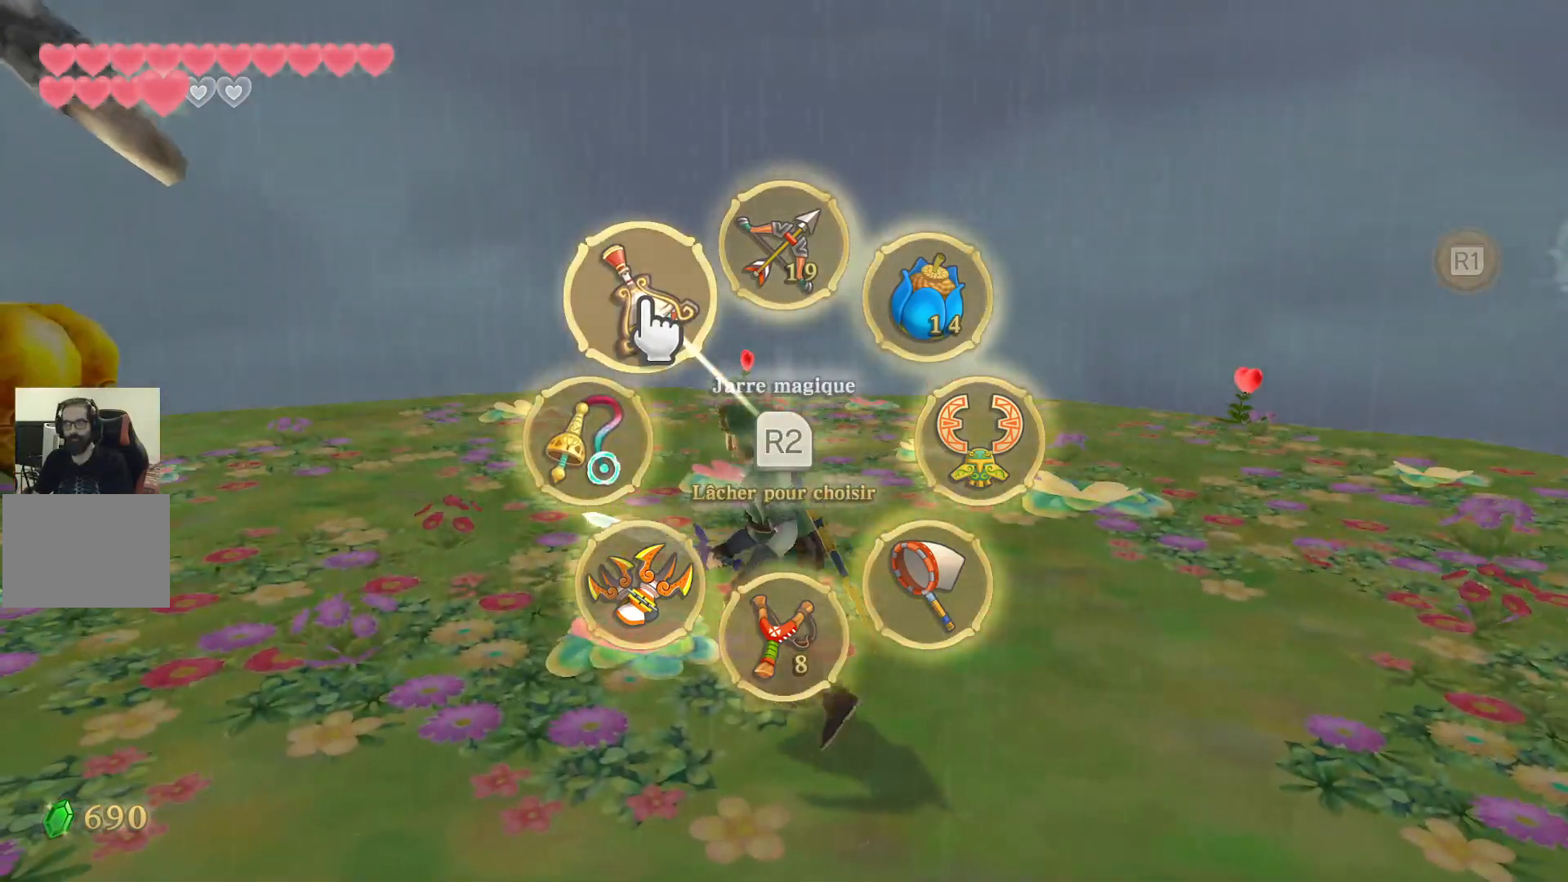
{"buttons": [], "left_stick": "center", "right_stick": "center", "events": [[100, "right_stick", "up"], [317, "R2", "up"], [383, "right_stick", "center"]]}
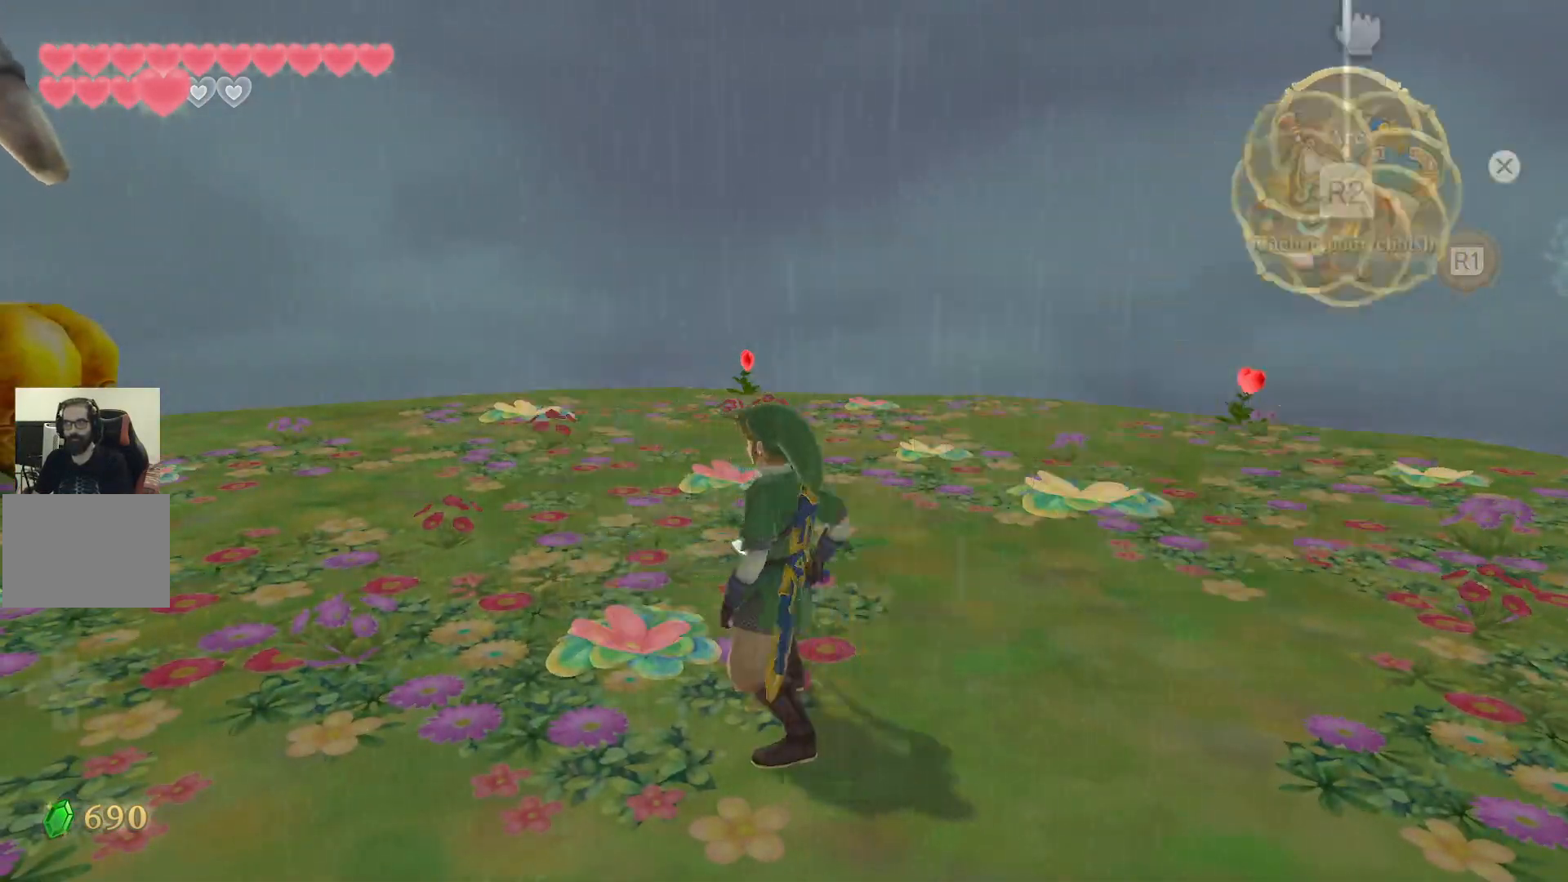
{"buttons": [], "left_stick": "down", "right_stick": "up-left", "events": [[217, "left_stick", "up-left"], [283, "right_stick", "up-left"], [367, "left_stick", "down-right"], [433, "left_stick", "down"]]}
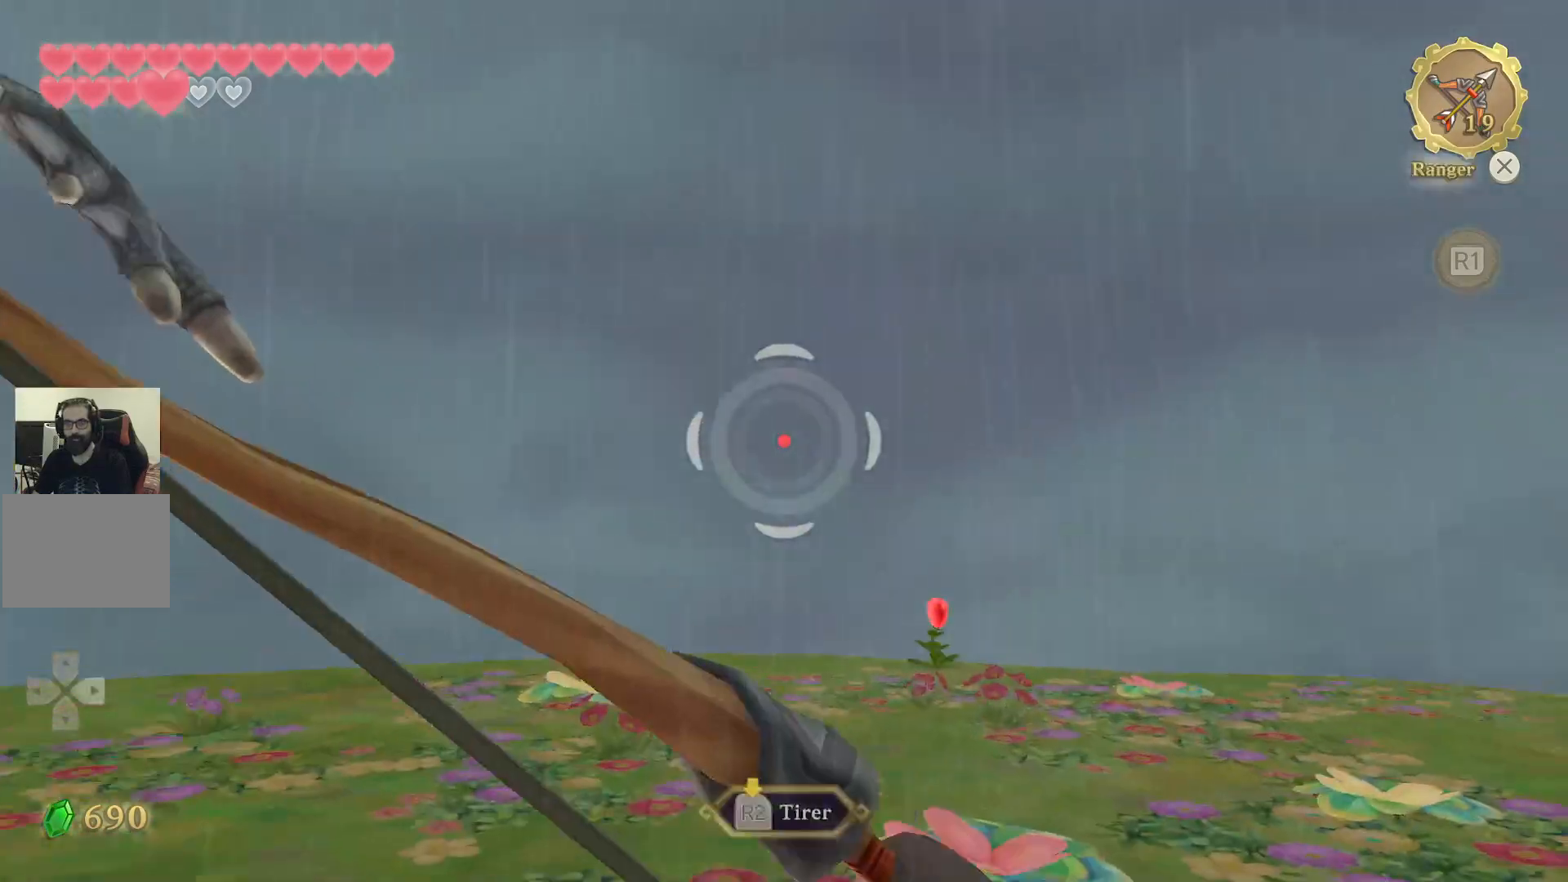
{"buttons": ["R2"], "left_stick": "up-right", "right_stick": "right", "events": [[33, "left_stick", "up-left"], [117, "left_stick", "up"], [333, "left_stick", "up-right"], [400, "right_stick", "left"], [483, "R2", "down"], [500, "right_stick", "right"]]}
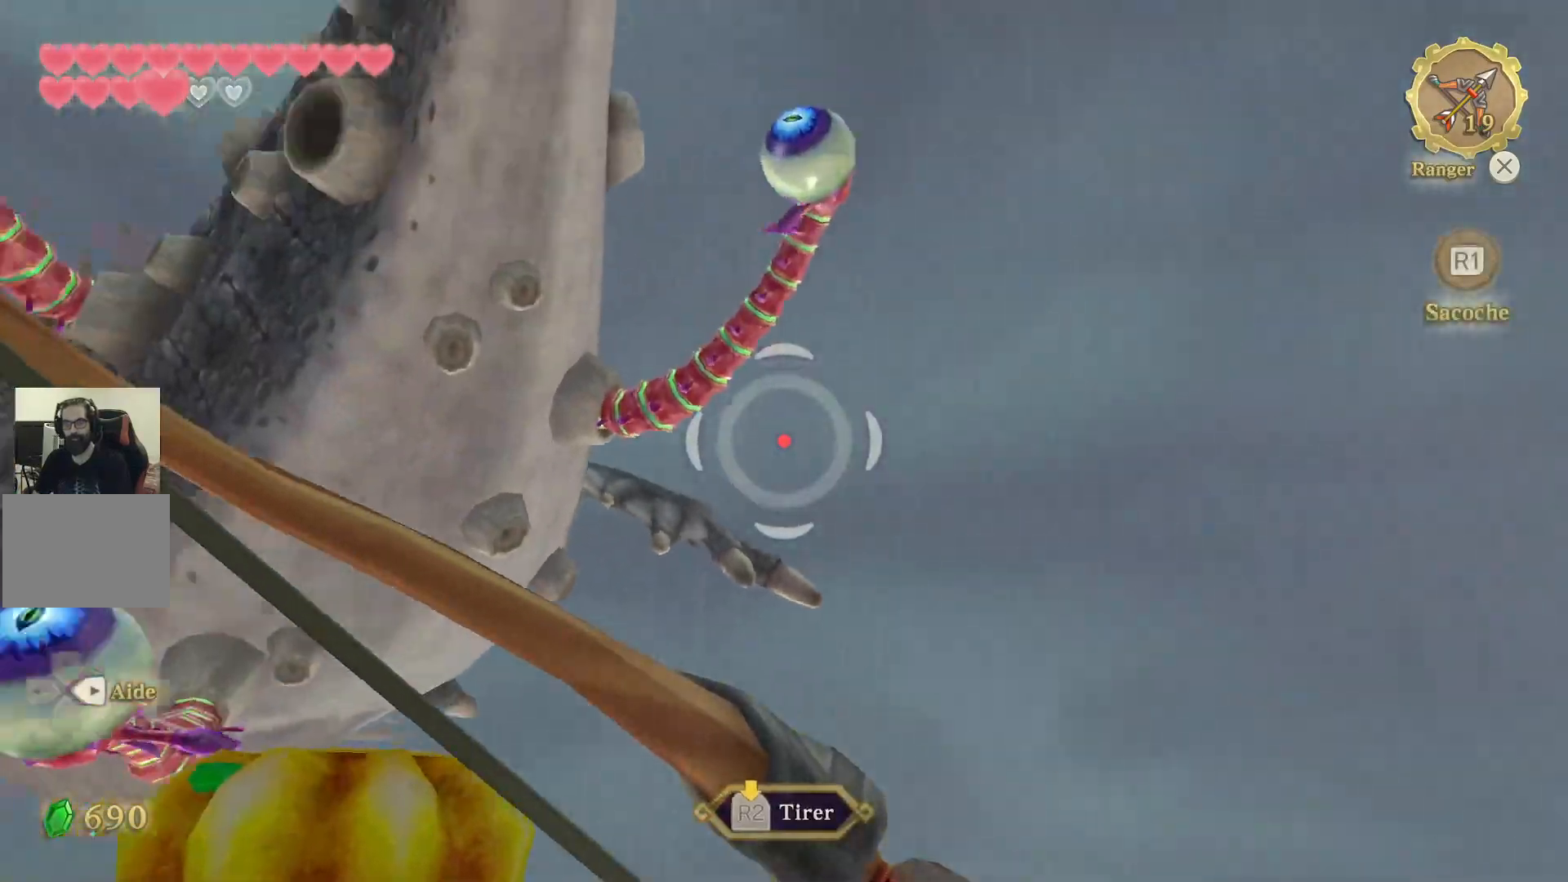
{"buttons": ["R2"], "left_stick": "center", "right_stick": "down-right", "events": [[267, "right_stick", "down-left"], [333, "right_stick", "center"], [400, "left_stick", "center"], [433, "right_stick", "down-right"]]}
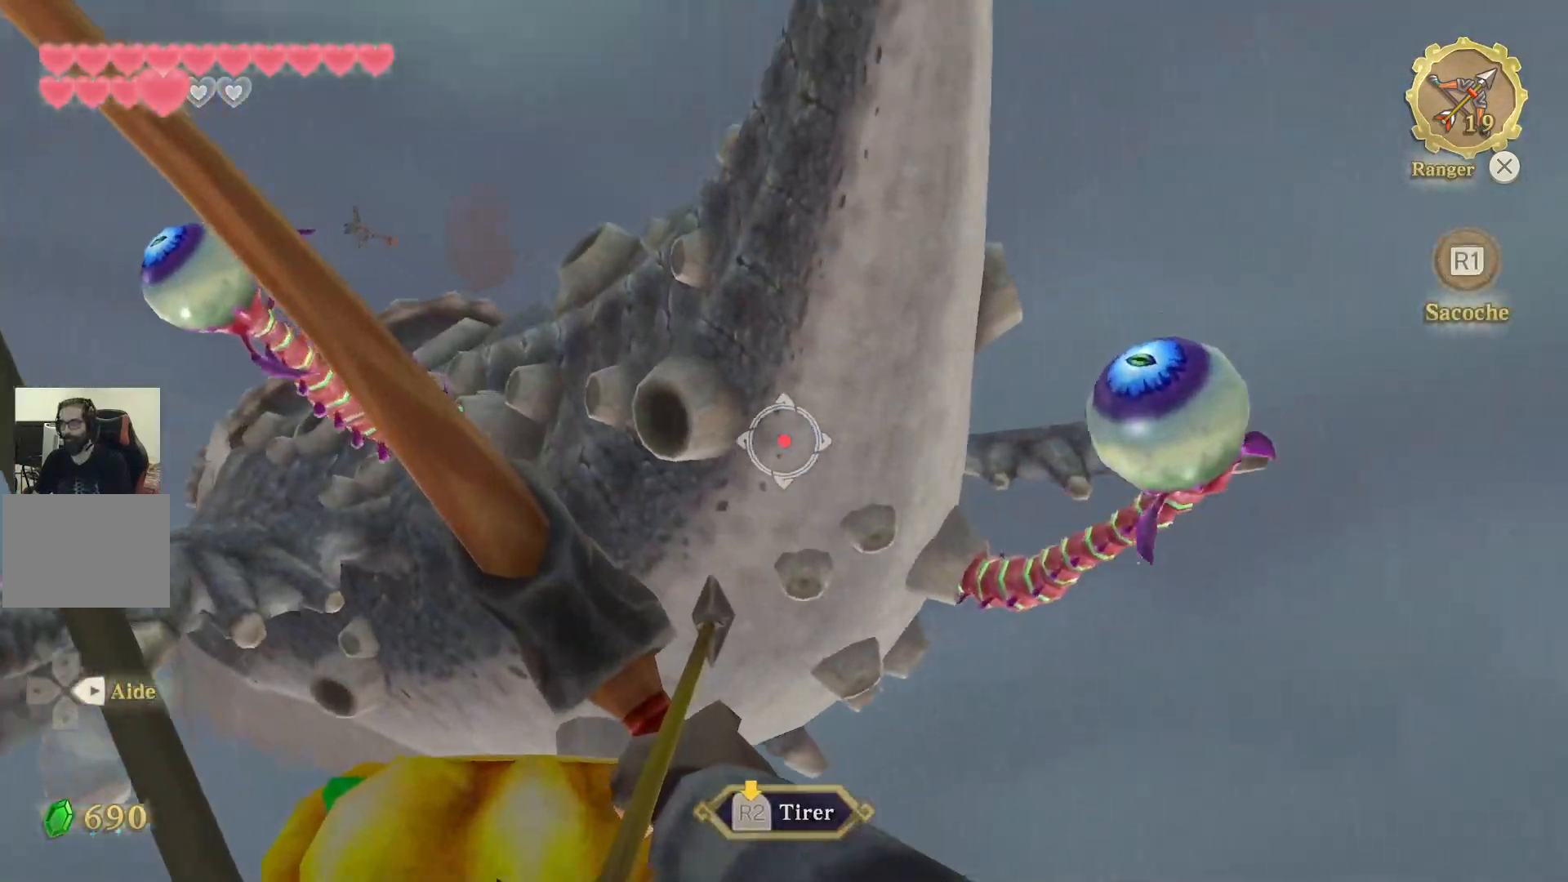
{"buttons": [], "left_stick": "center", "right_stick": "center", "events": [[300, "right_stick", "center"], [483, "R2", "up"]]}